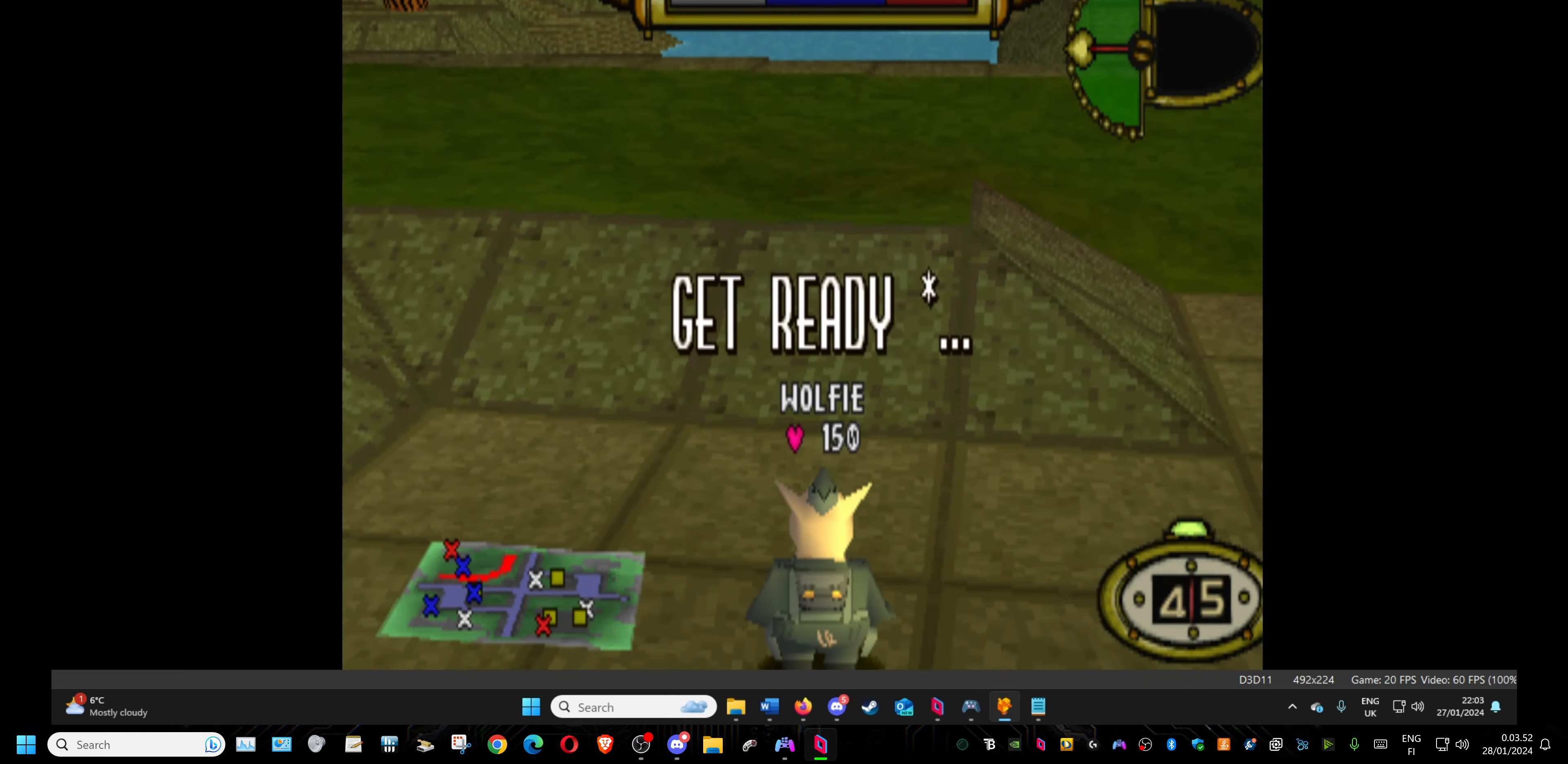
Gameplay with a controller (PlayStation layout); each line is a JSON object with the inputs held at the frame after it. "events" lists button and stick changes between this image and that frame as [ms after this image, input, new state], when the widget could be followed in between. Not read: left_stick right_stick.
{"buttons": ["DPAD_DOWN", "DPAD_LEFT"], "events": [[233, "DPAD_DOWN", "down"], [250, "DPAD_LEFT", "down"]]}
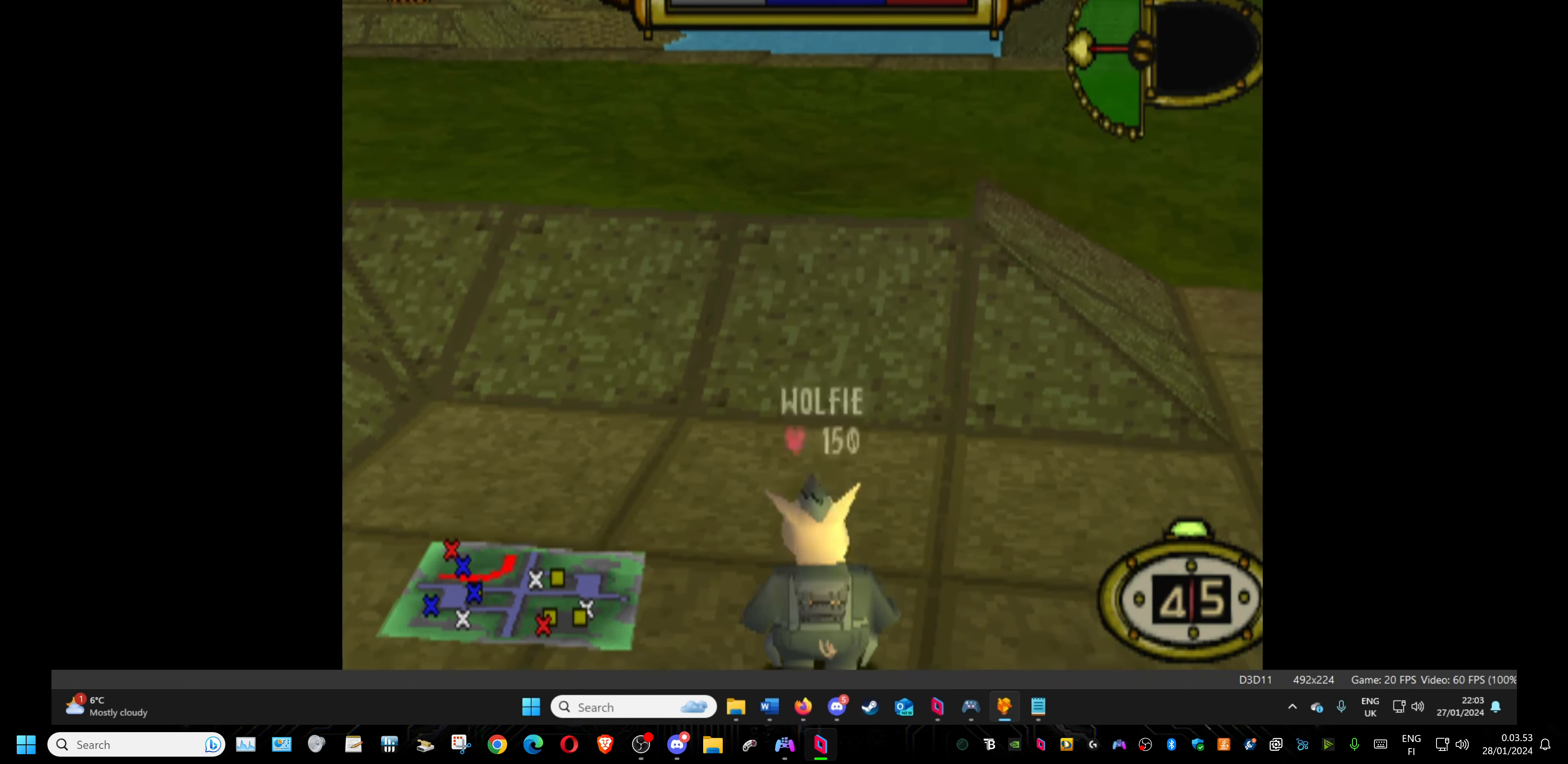
{"buttons": ["DPAD_DOWN", "DPAD_LEFT"], "events": []}
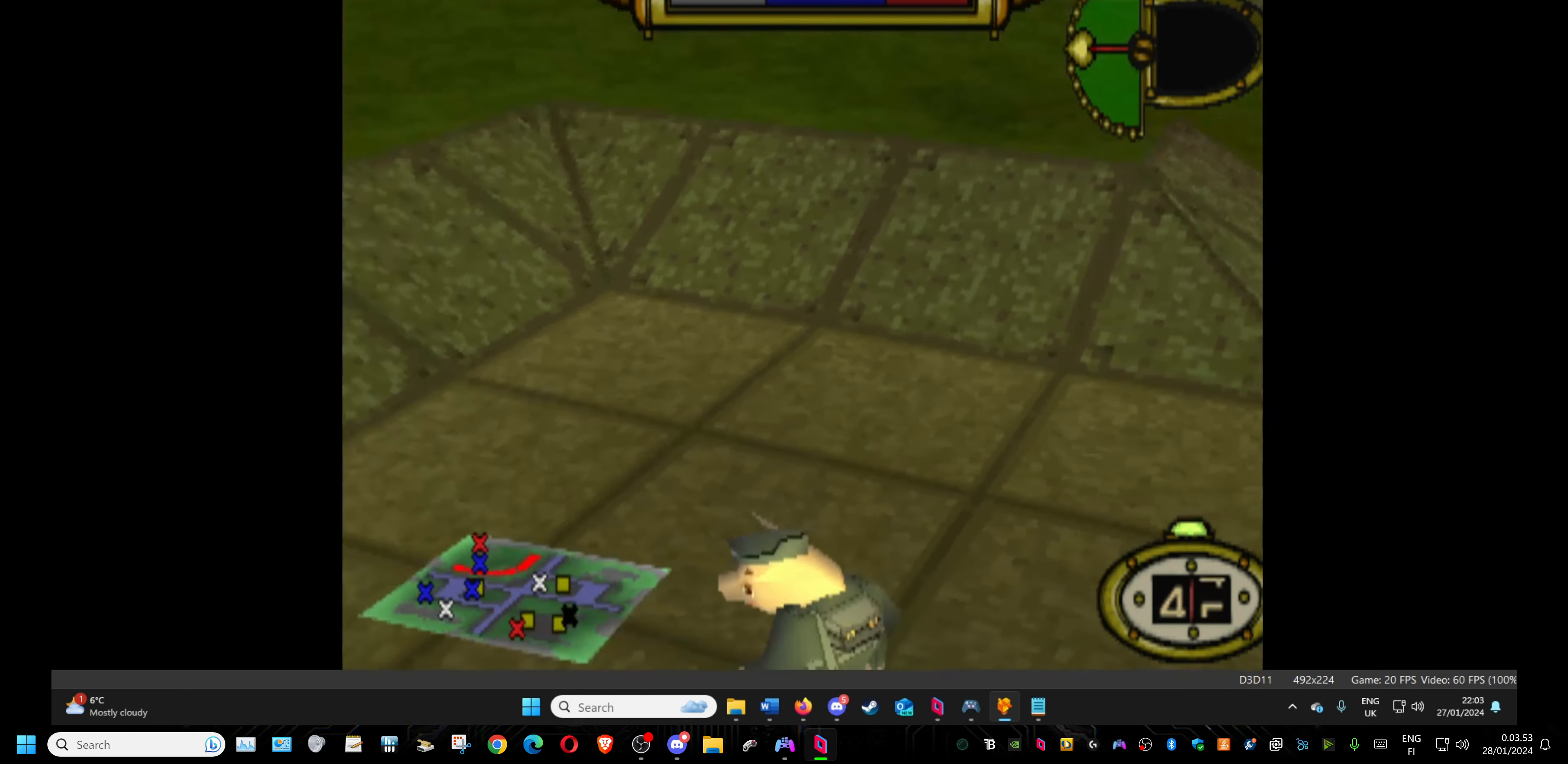
{"buttons": ["DPAD_DOWN", "DPAD_LEFT"], "events": []}
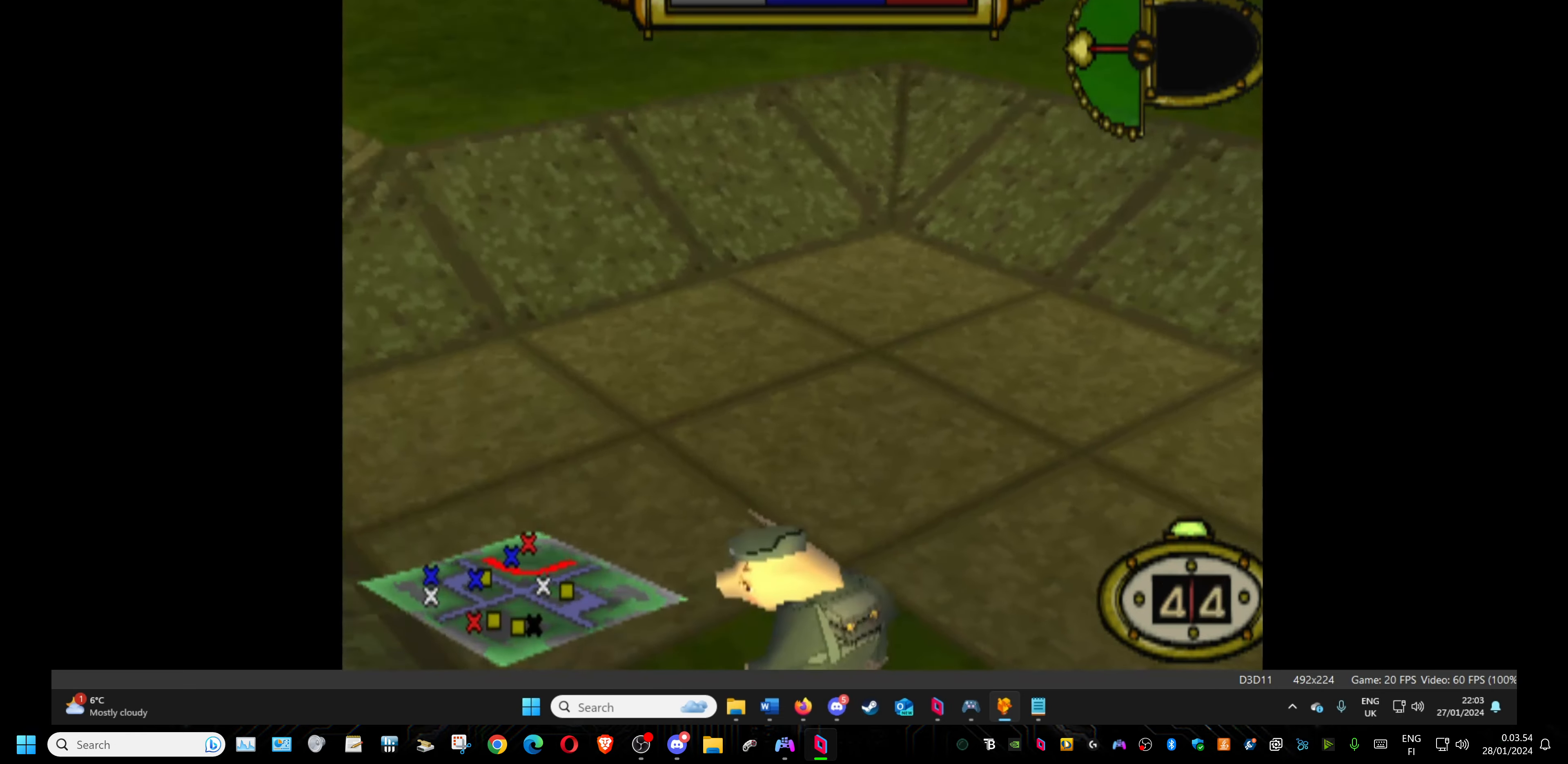
{"buttons": ["DPAD_DOWN", "DPAD_LEFT"], "events": []}
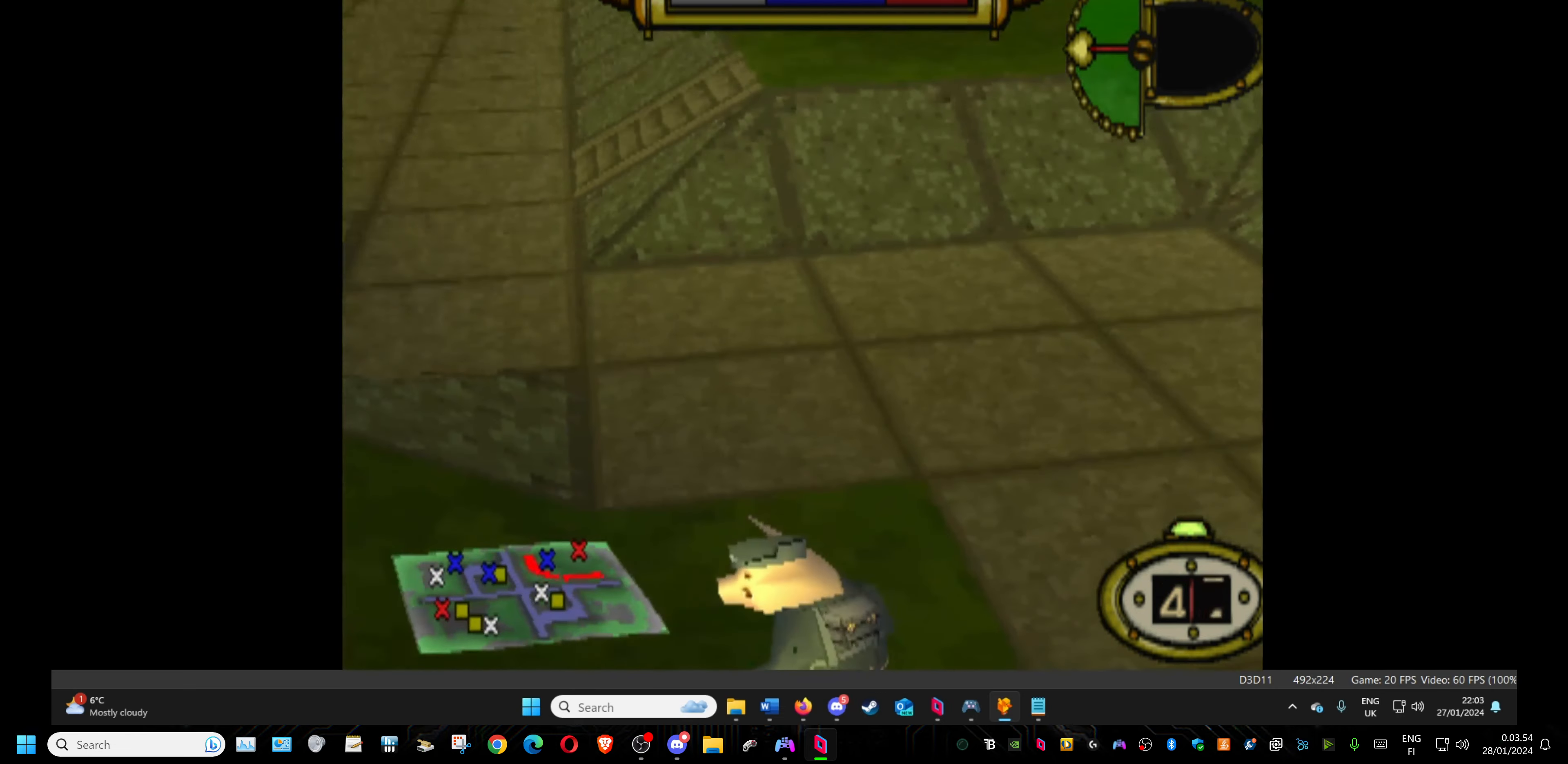
{"buttons": ["DPAD_DOWN", "DPAD_LEFT"], "events": []}
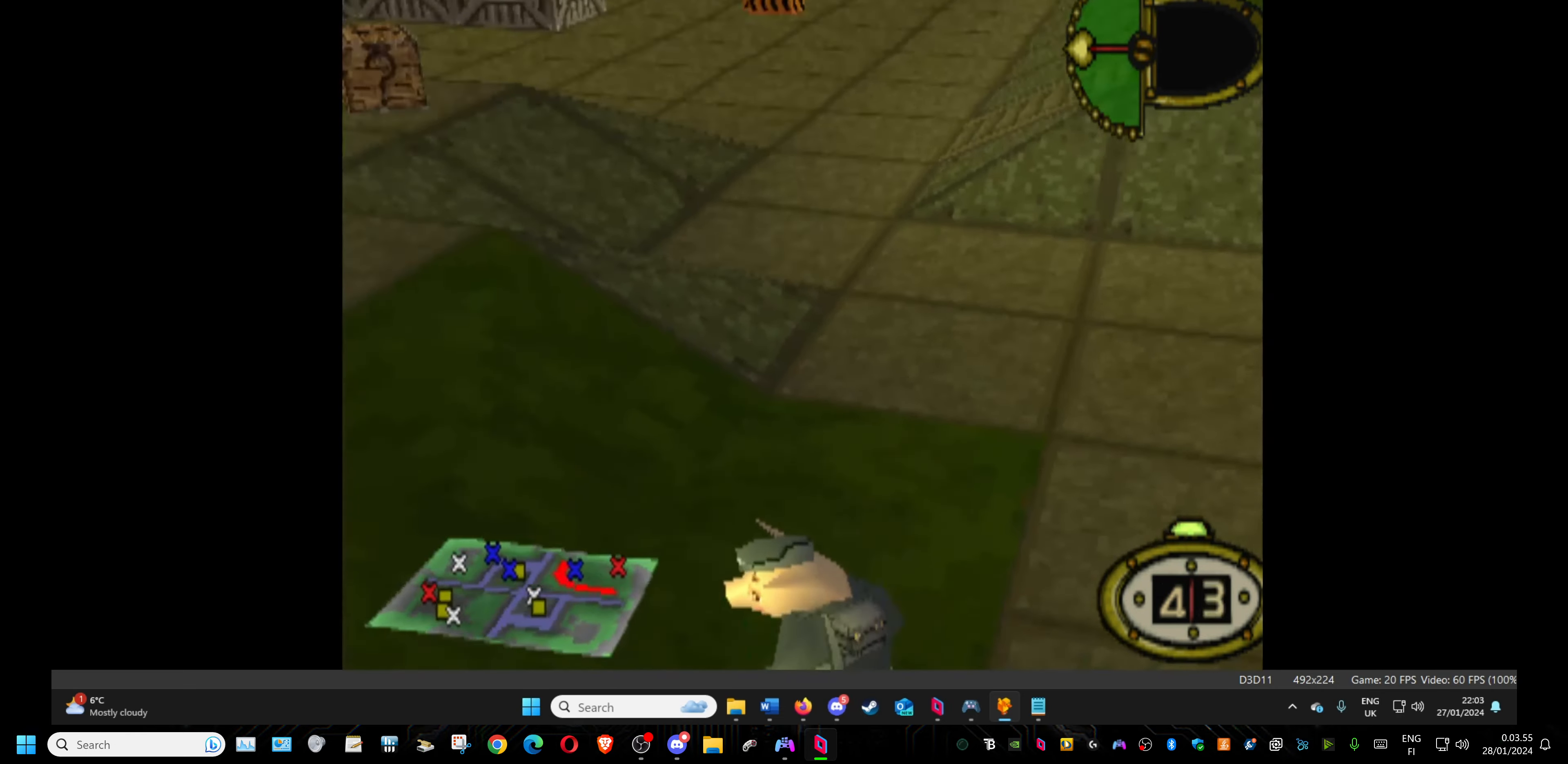
{"buttons": ["DPAD_UP"], "events": [[150, "DPAD_DOWN", "up"], [267, "DPAD_UP", "down"], [434, "DPAD_LEFT", "up"]]}
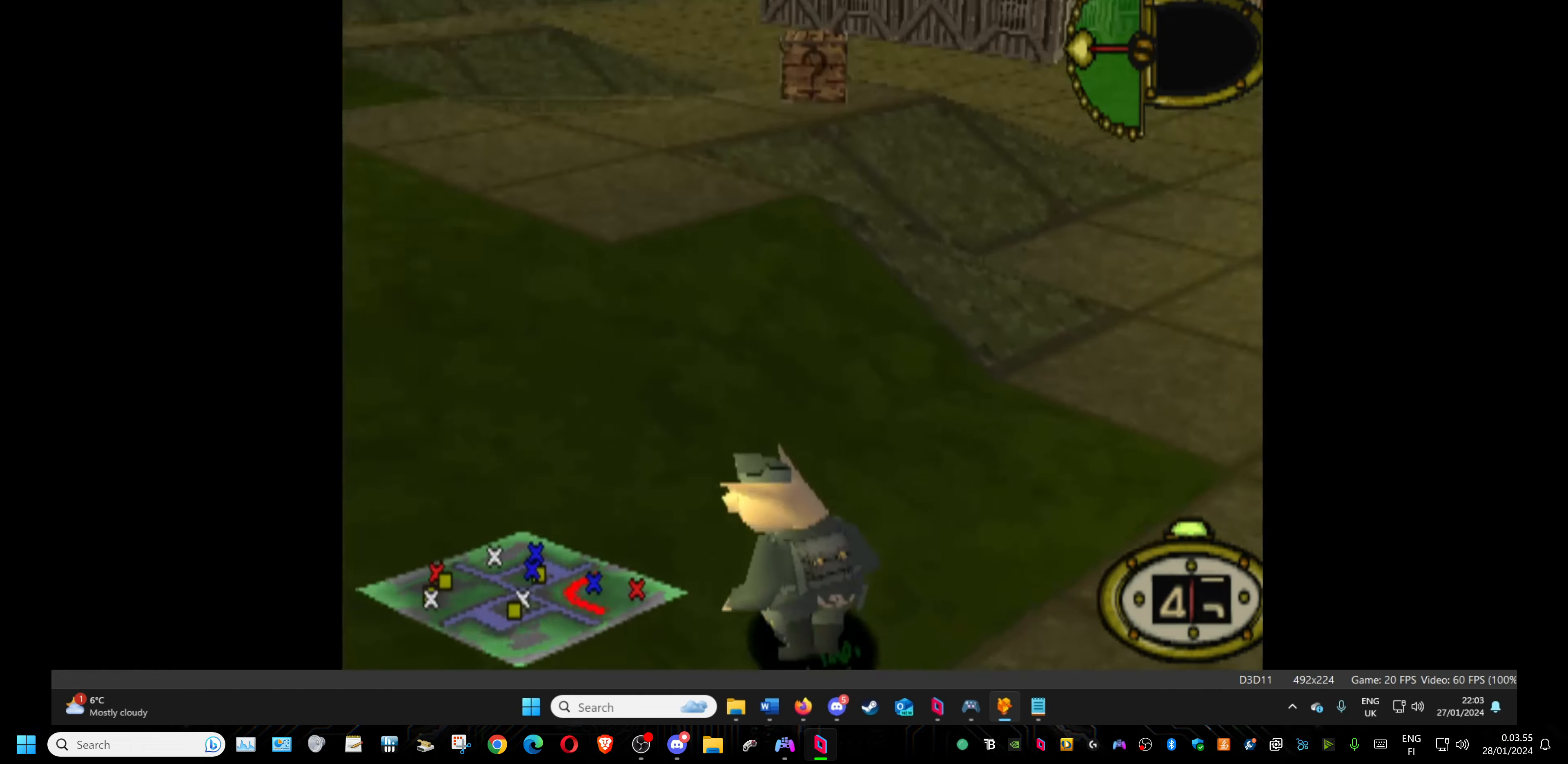
{"buttons": ["DPAD_UP"], "events": []}
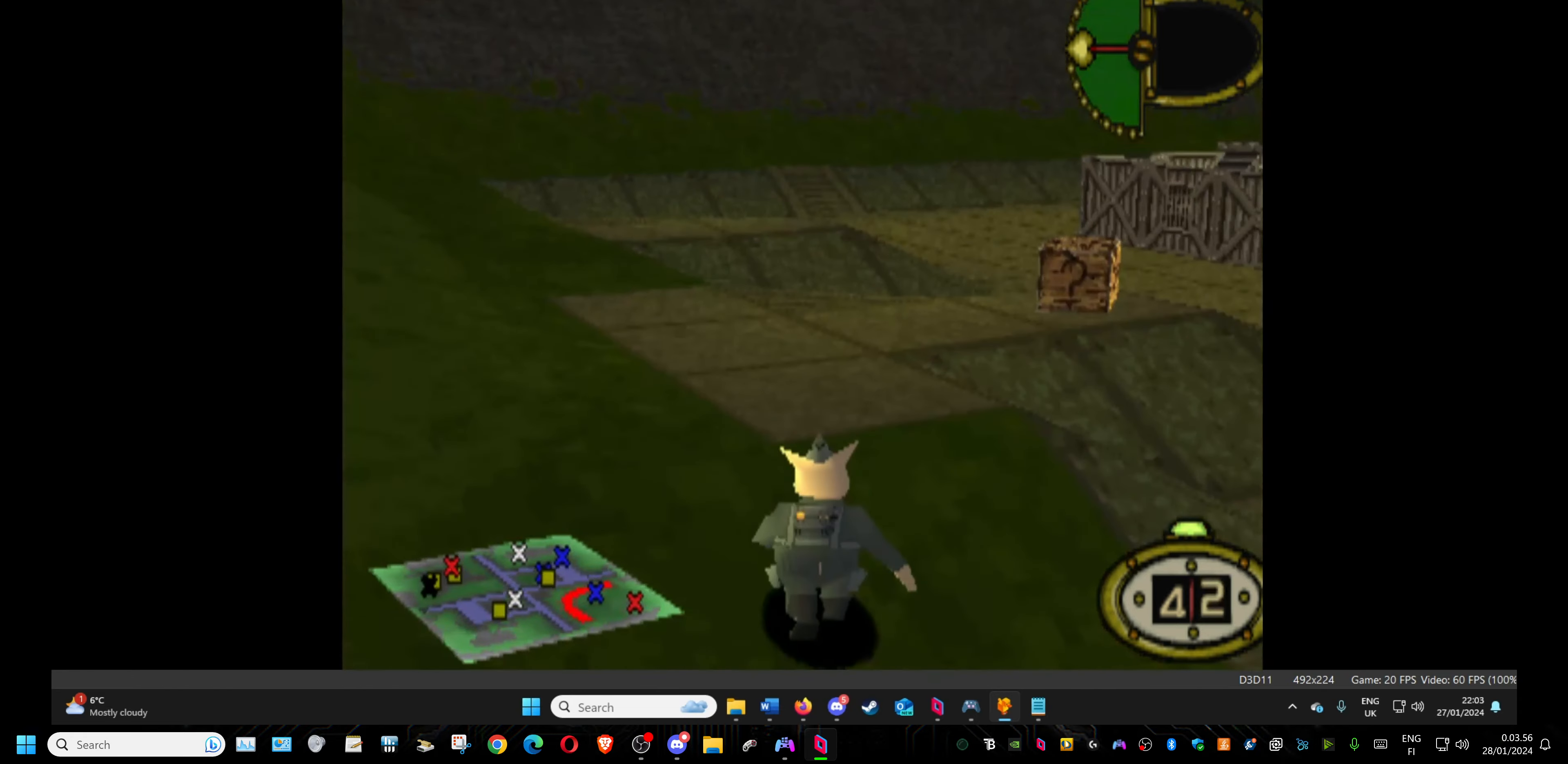
{"buttons": ["DPAD_UP", "DPAD_RIGHT"], "events": [[17, "DPAD_RIGHT", "down"]]}
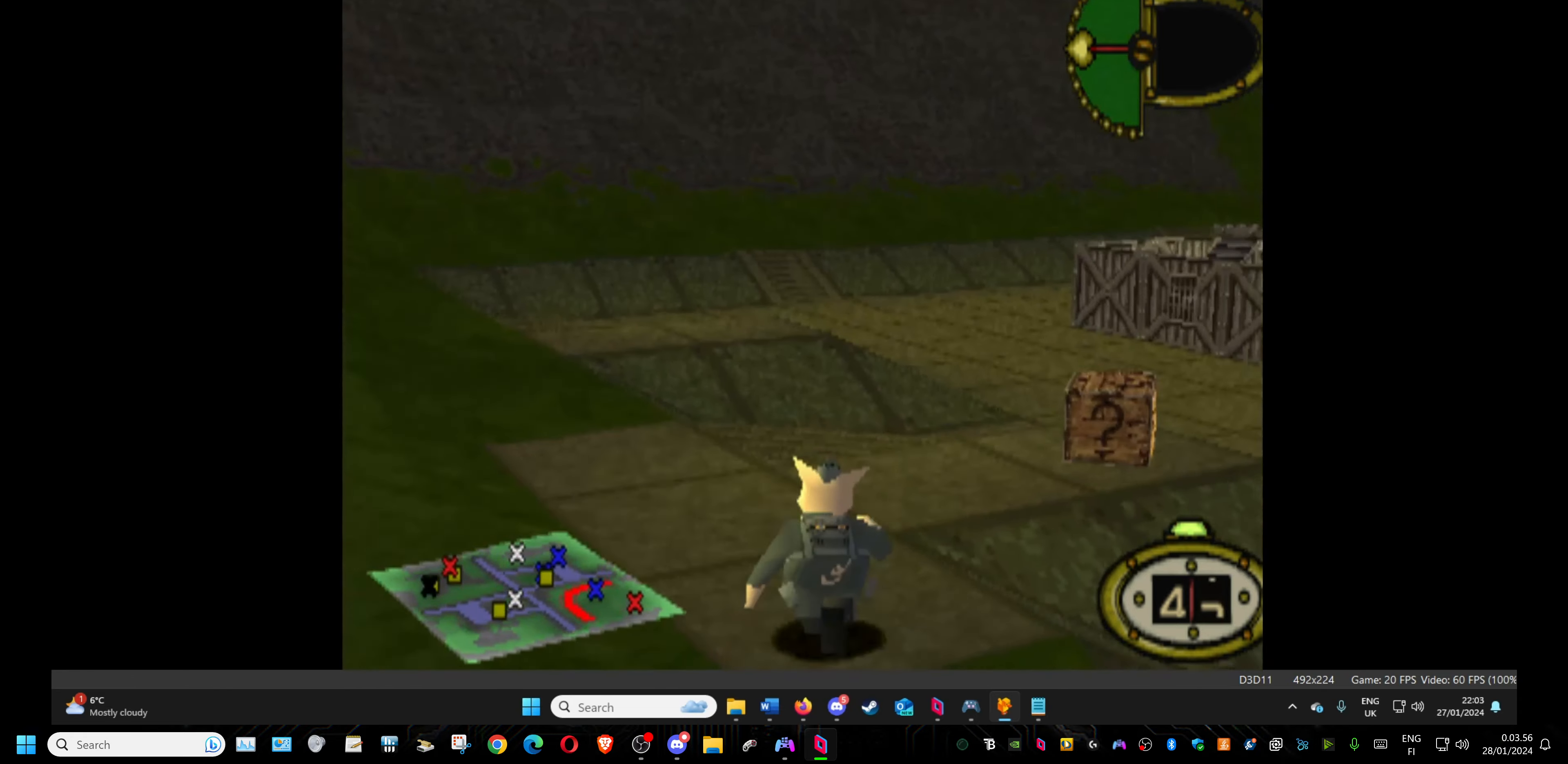
{"buttons": ["DPAD_UP", "DPAD_RIGHT"], "events": []}
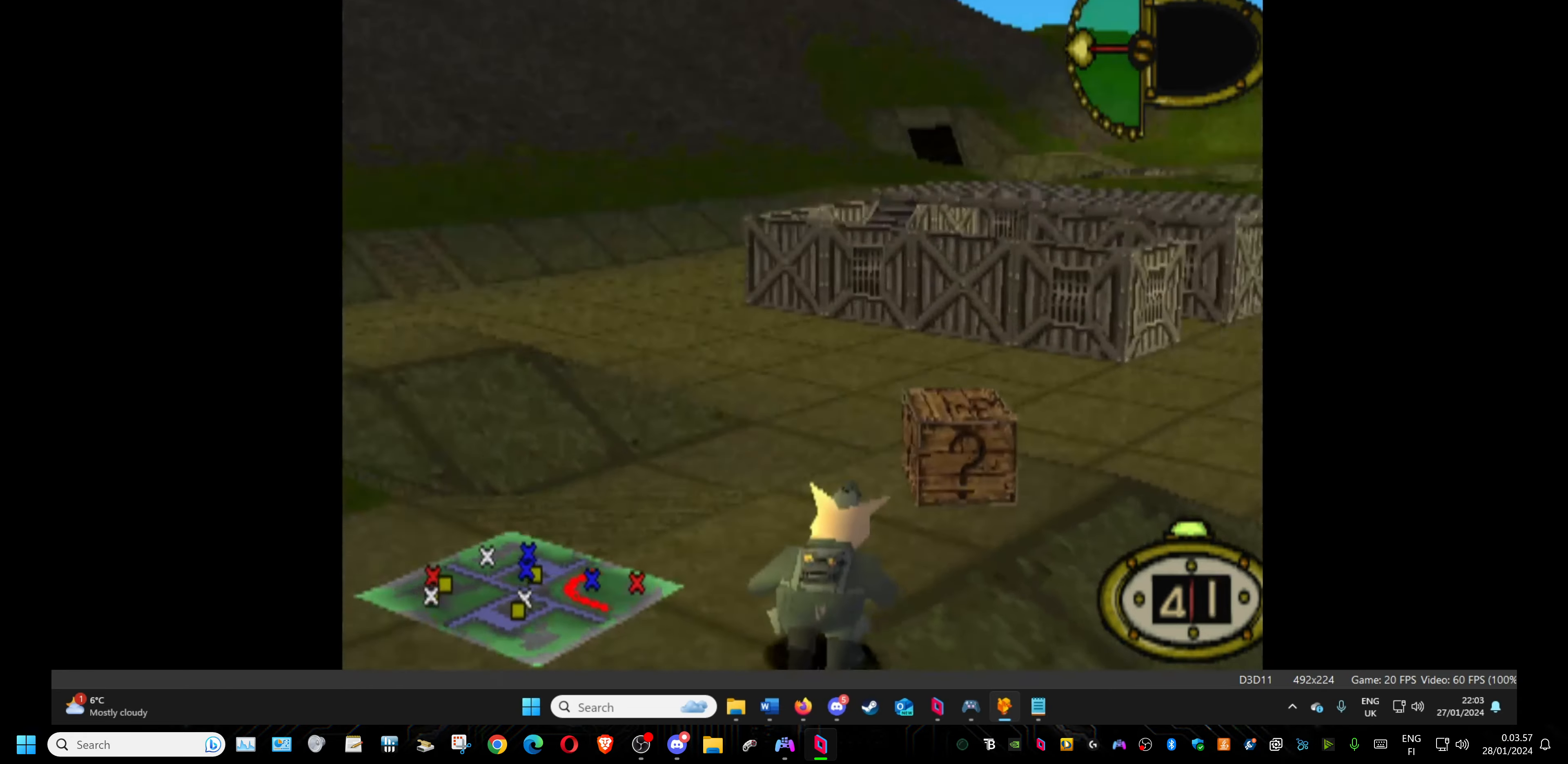
{"buttons": ["DPAD_UP"], "events": [[67, "DPAD_RIGHT", "up"]]}
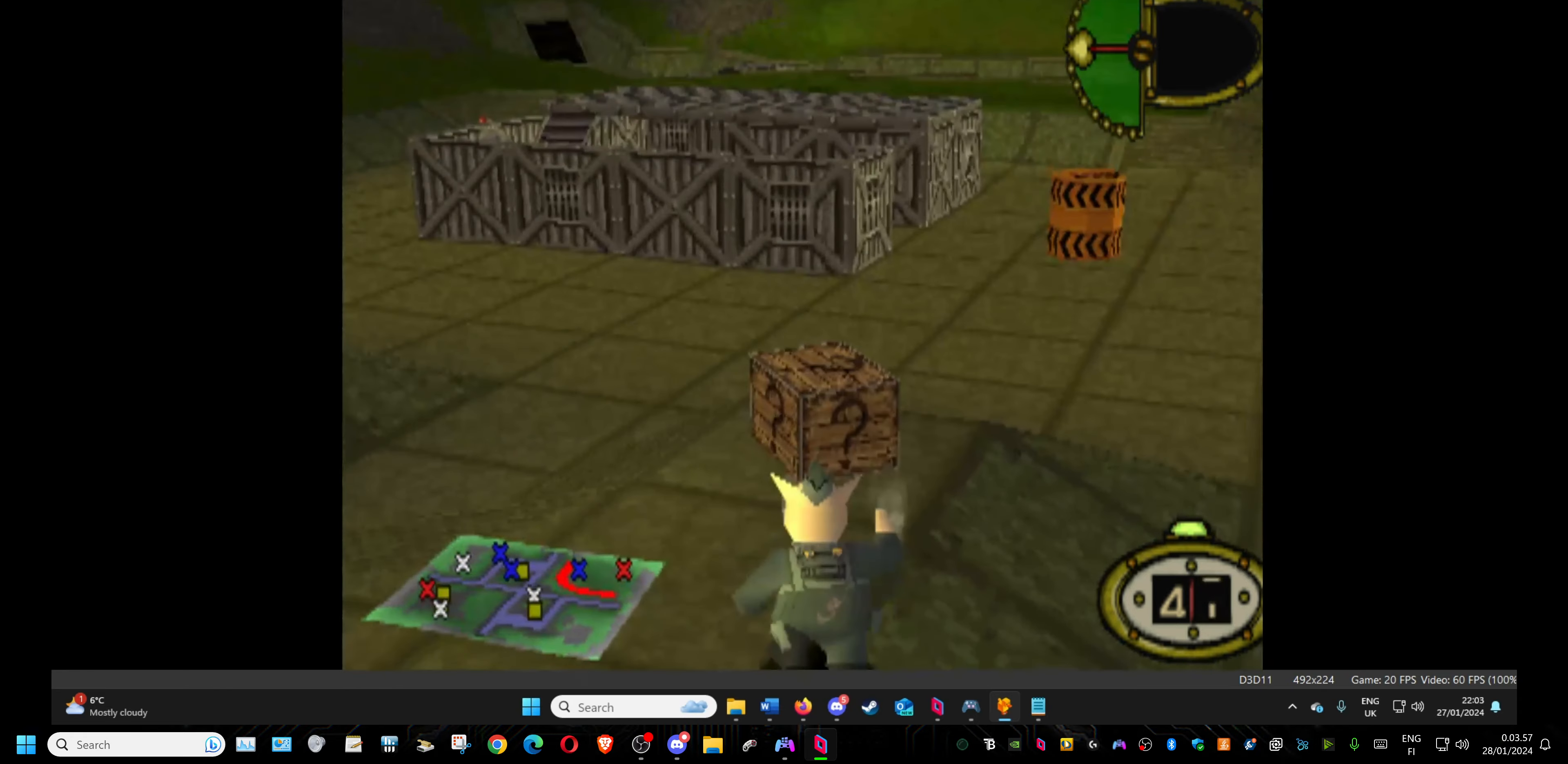
{"buttons": ["DPAD_UP"], "events": [[67, "DPAD_LEFT", "down"], [384, "DPAD_LEFT", "up"]]}
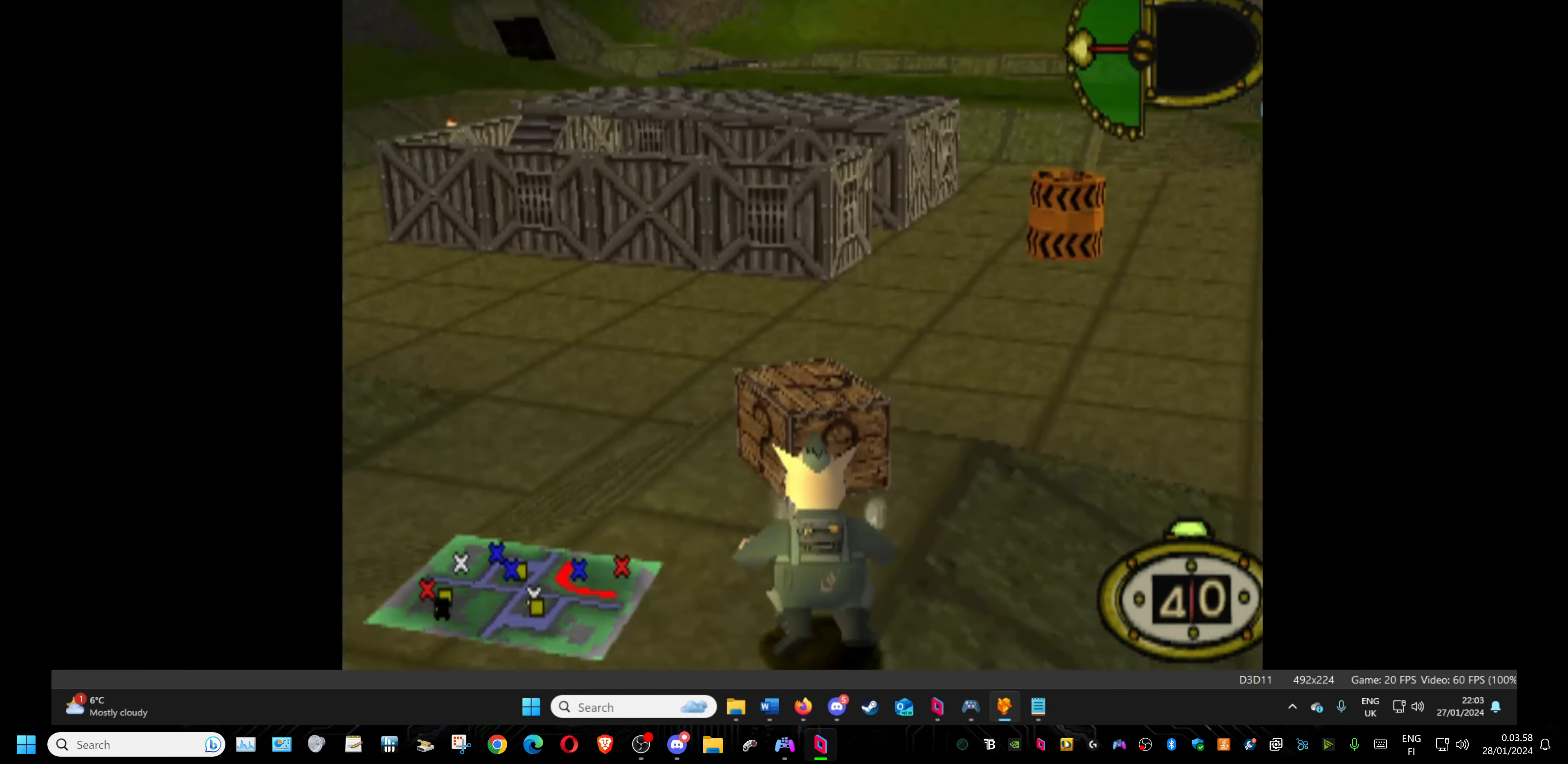
{"buttons": ["DPAD_UP", "DPAD_RIGHT"], "events": [[334, "DPAD_RIGHT", "down"]]}
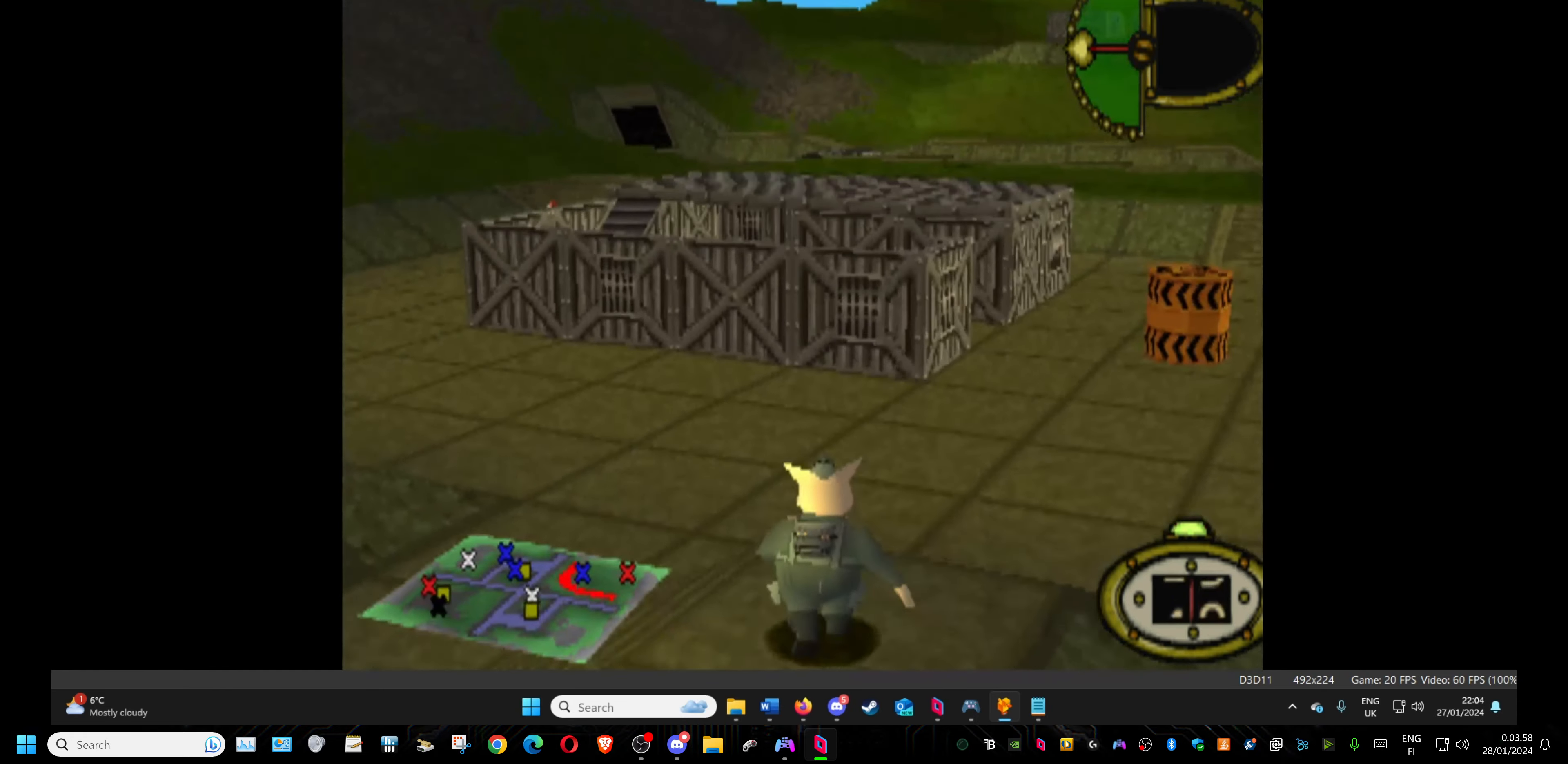
{"buttons": ["DPAD_UP"], "events": [[300, "DPAD_RIGHT", "up"]]}
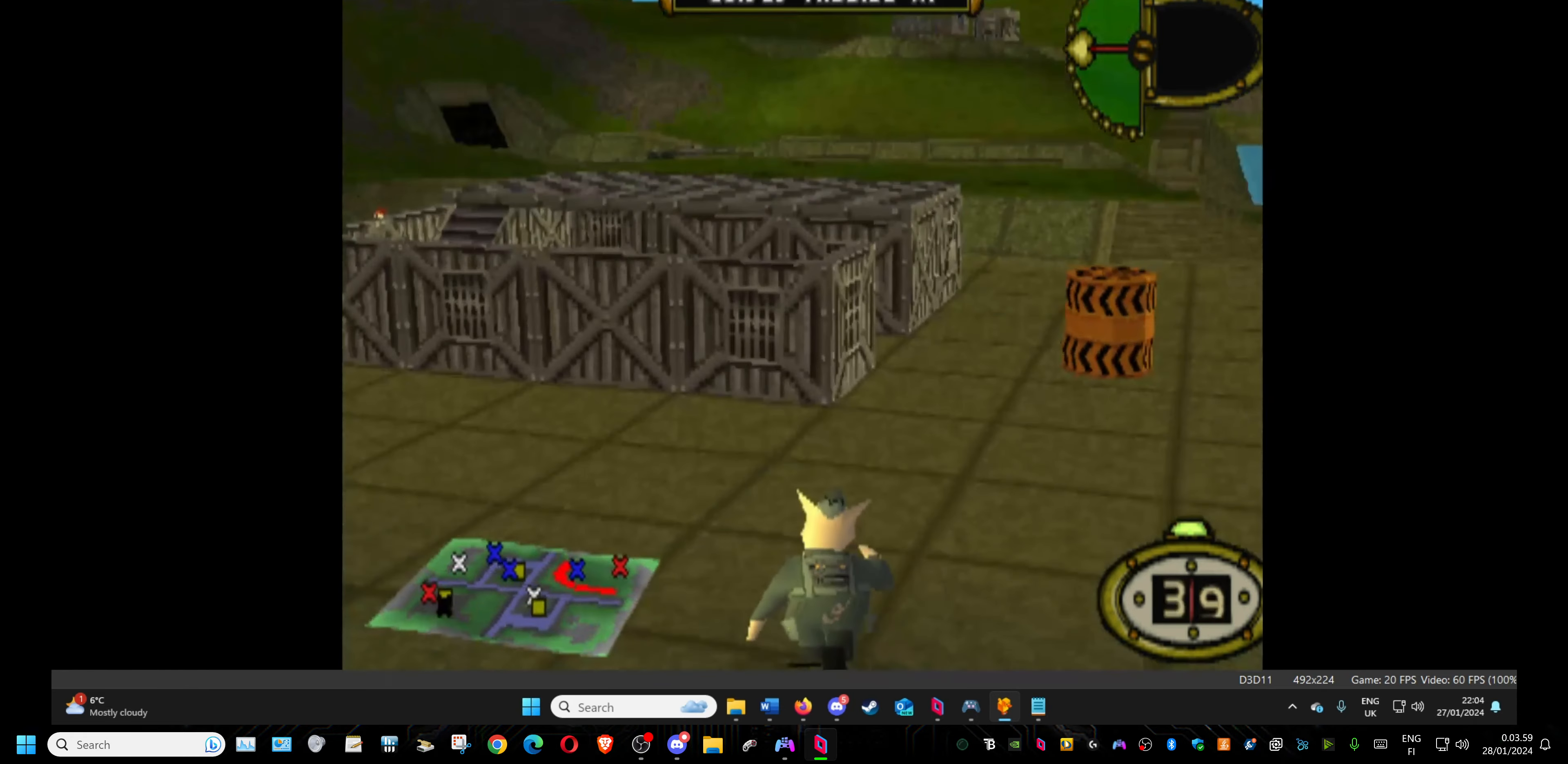
{"buttons": ["DPAD_UP"], "events": []}
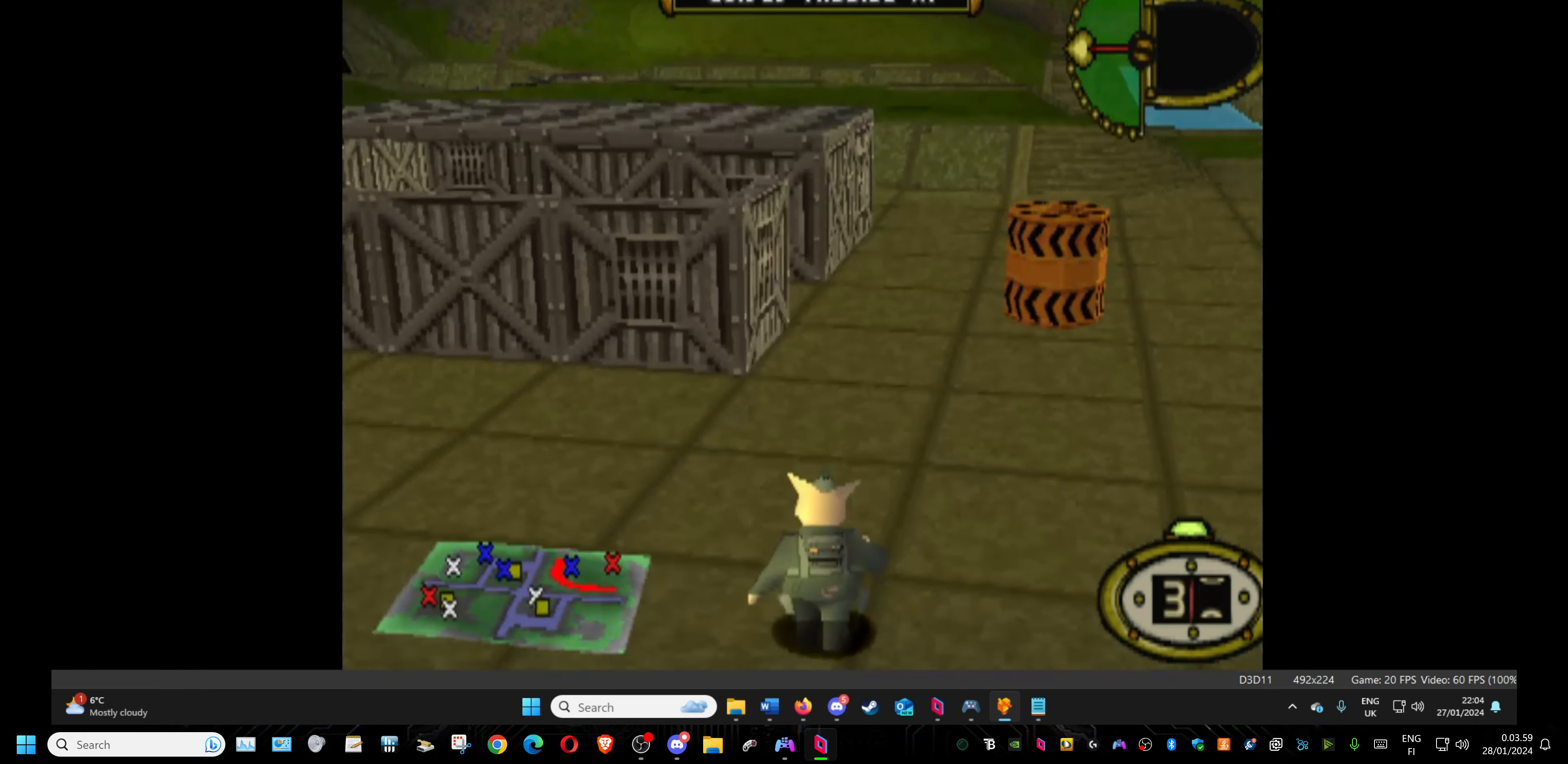
{"buttons": ["DPAD_UP", "DPAD_RIGHT"], "events": [[334, "DPAD_RIGHT", "down"]]}
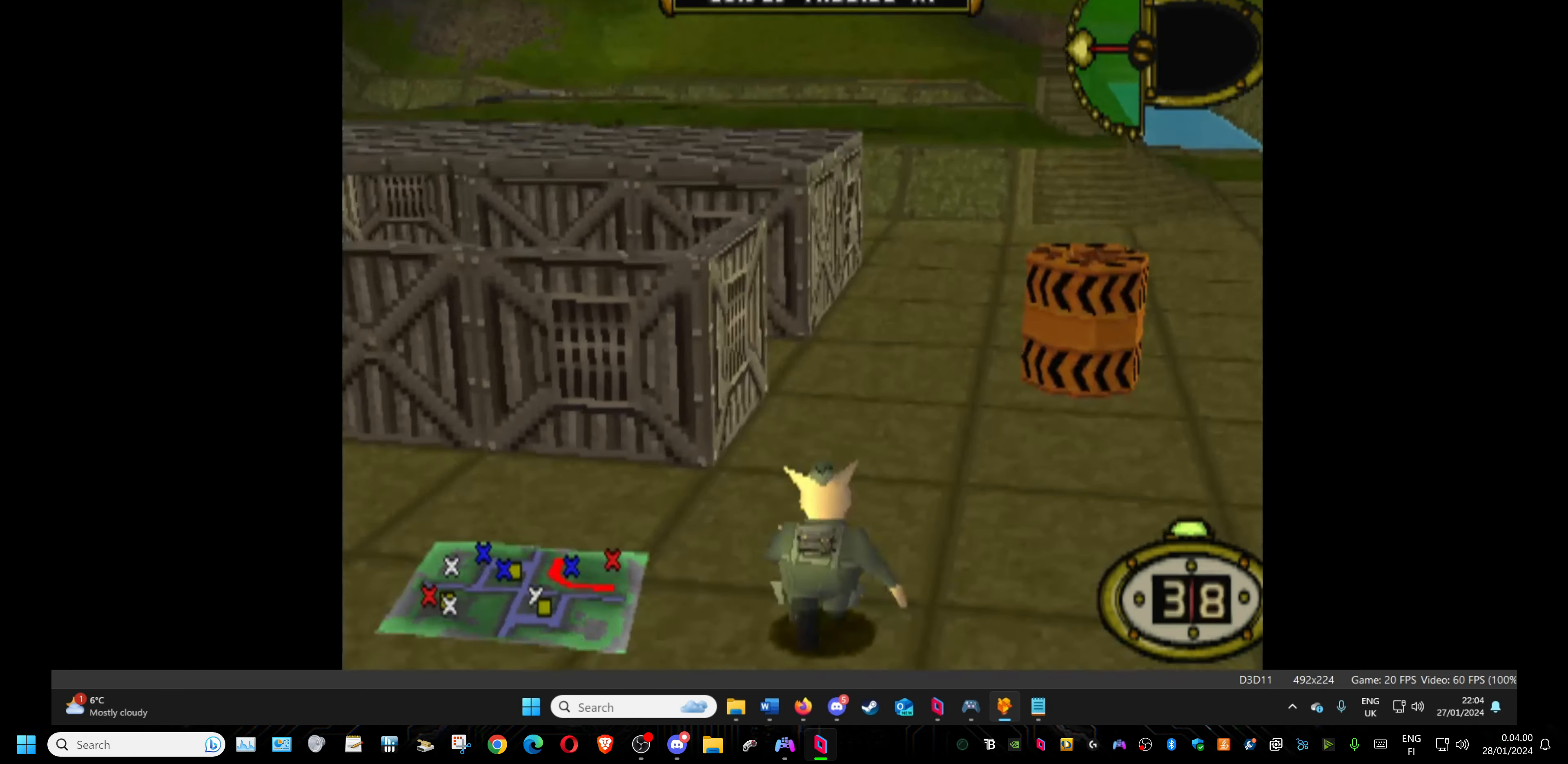
{"buttons": ["DPAD_UP", "DPAD_LEFT"], "events": [[100, "DPAD_RIGHT", "up"], [400, "DPAD_LEFT", "down"]]}
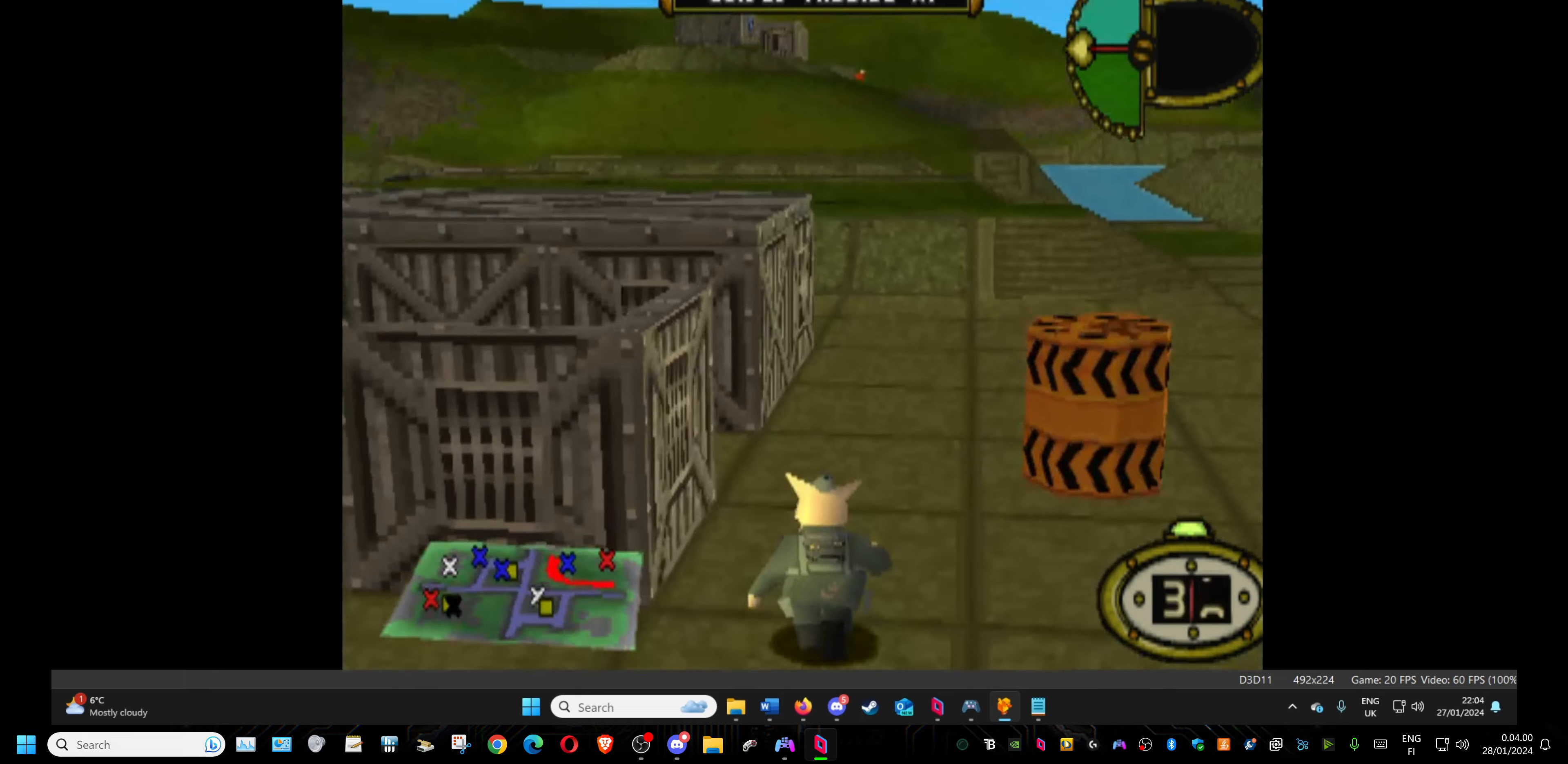
{"buttons": ["DPAD_DOWN", "DPAD_LEFT"], "events": [[383, "DPAD_UP", "up"], [416, "DPAD_DOWN", "down"]]}
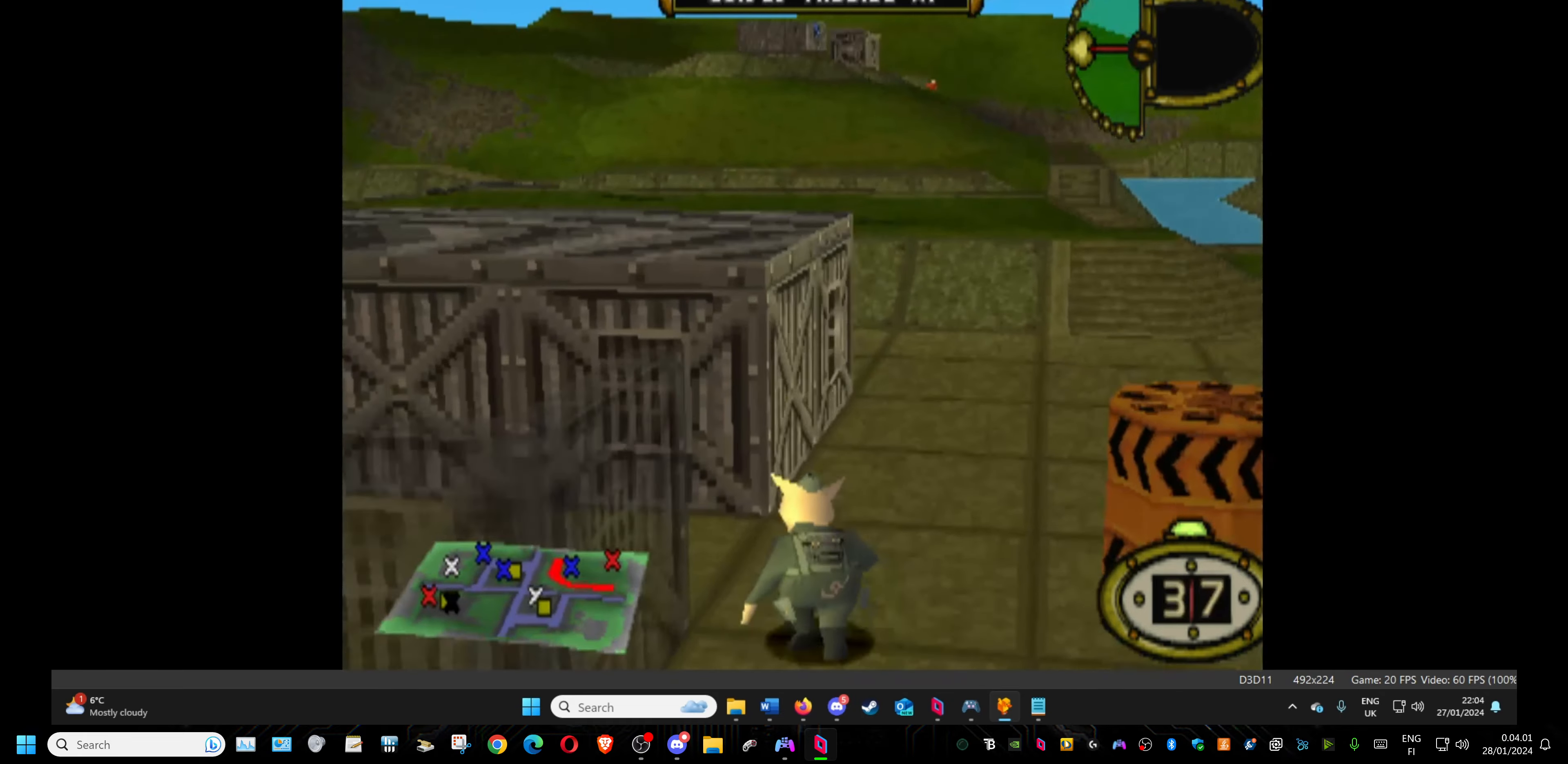
{"buttons": ["DPAD_UP", "DPAD_LEFT"], "events": [[133, "DPAD_DOWN", "up"], [200, "DPAD_UP", "down"]]}
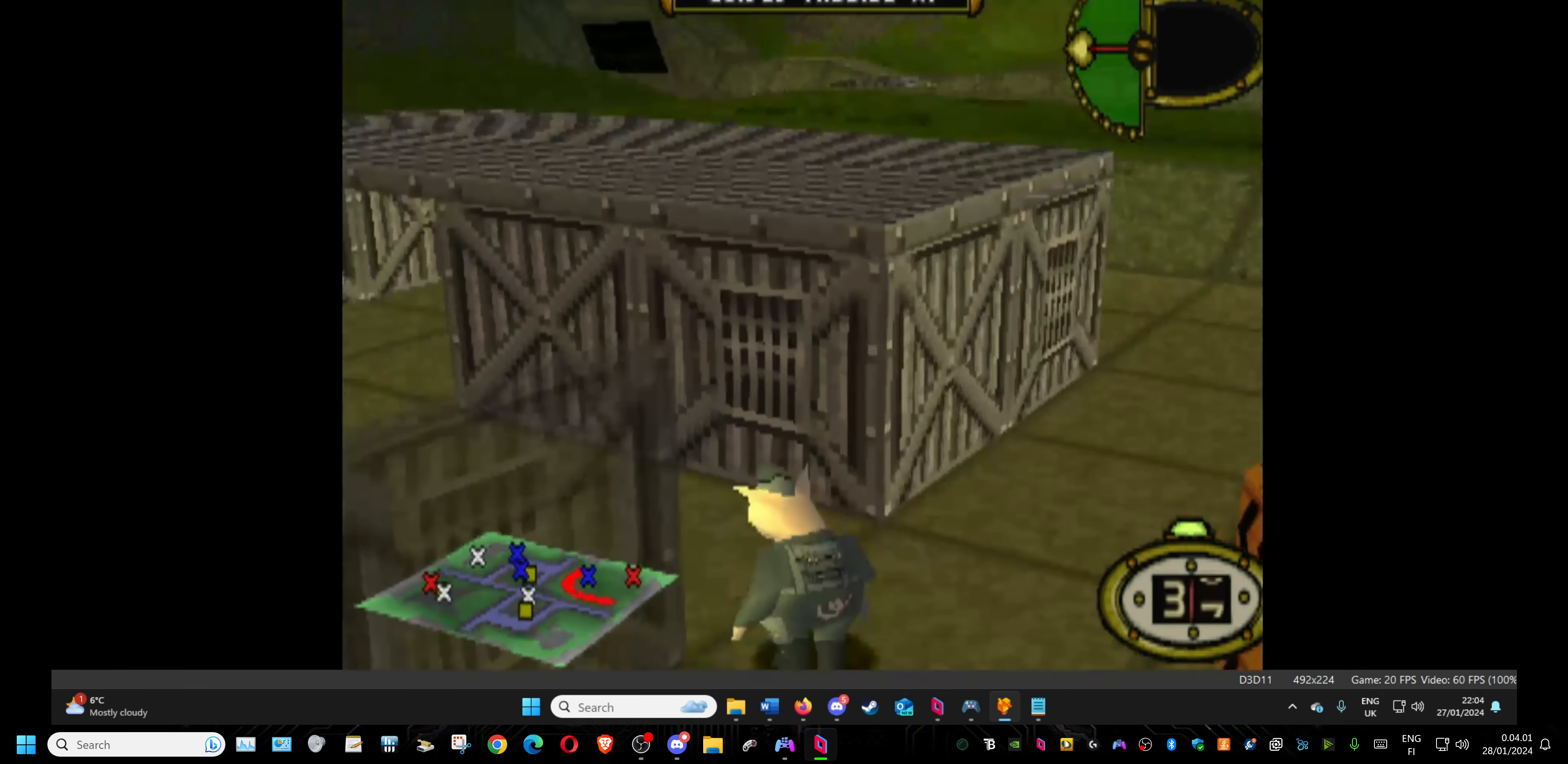
{"buttons": ["DPAD_UP", "DPAD_RIGHT"], "events": [[400, "DPAD_LEFT", "up"], [483, "DPAD_RIGHT", "down"]]}
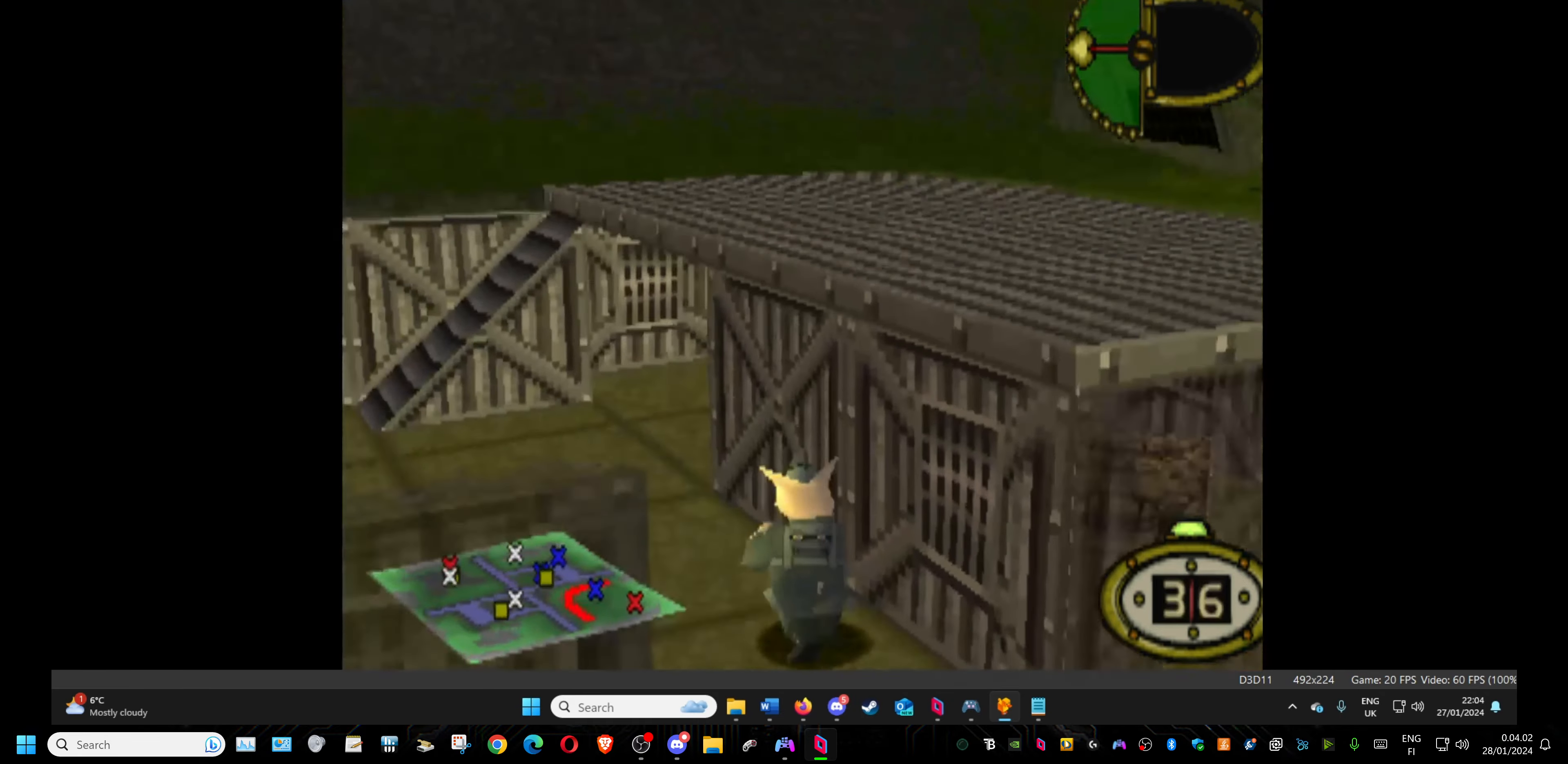
{"buttons": ["DPAD_UP"], "events": [[416, "DPAD_RIGHT", "up"]]}
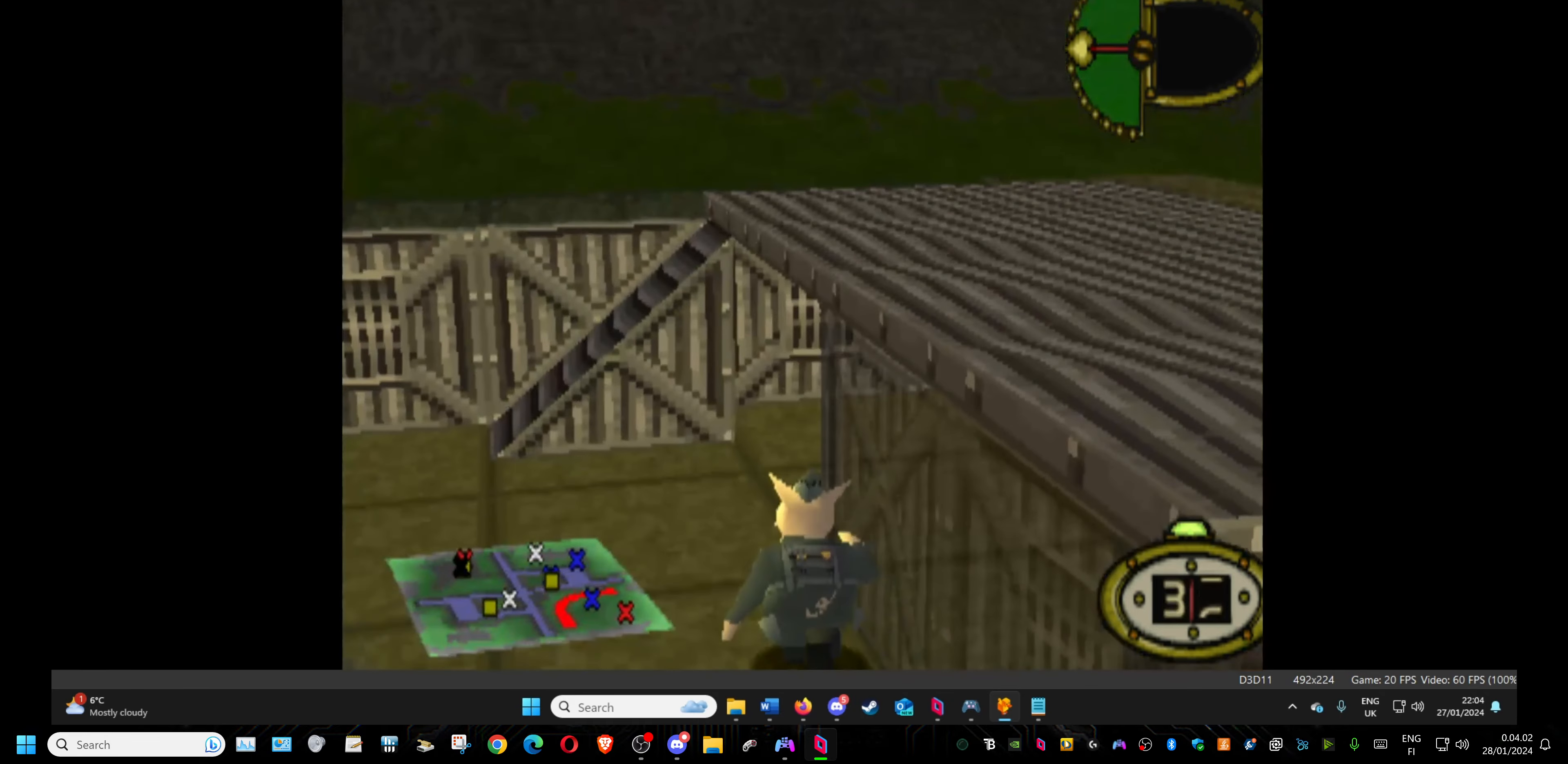
{"buttons": ["DPAD_UP", "DPAD_LEFT"], "events": [[233, "DPAD_RIGHT", "down"], [350, "DPAD_RIGHT", "up"], [466, "DPAD_LEFT", "down"]]}
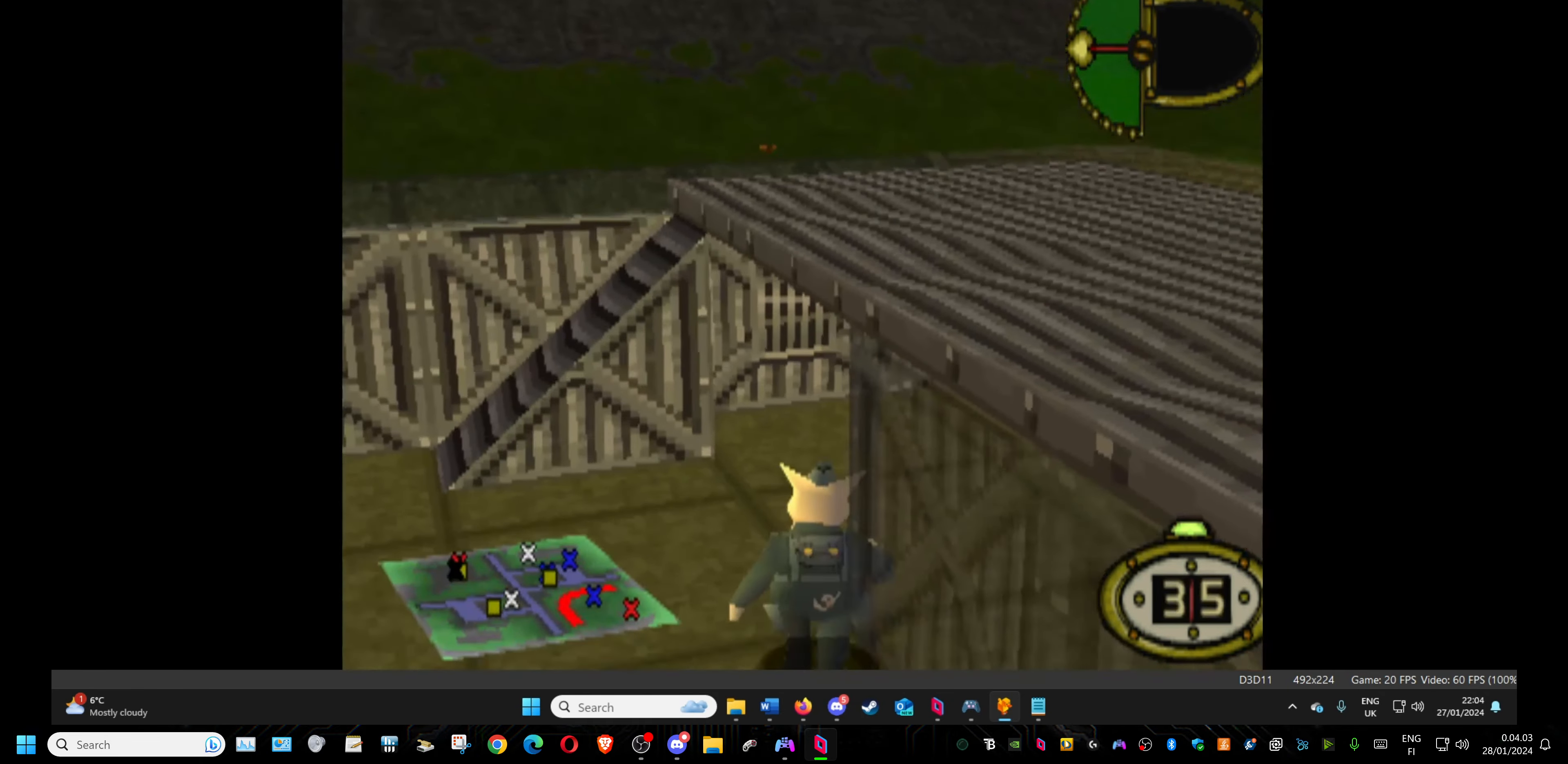
{"buttons": ["DPAD_UP", "DPAD_LEFT"], "events": []}
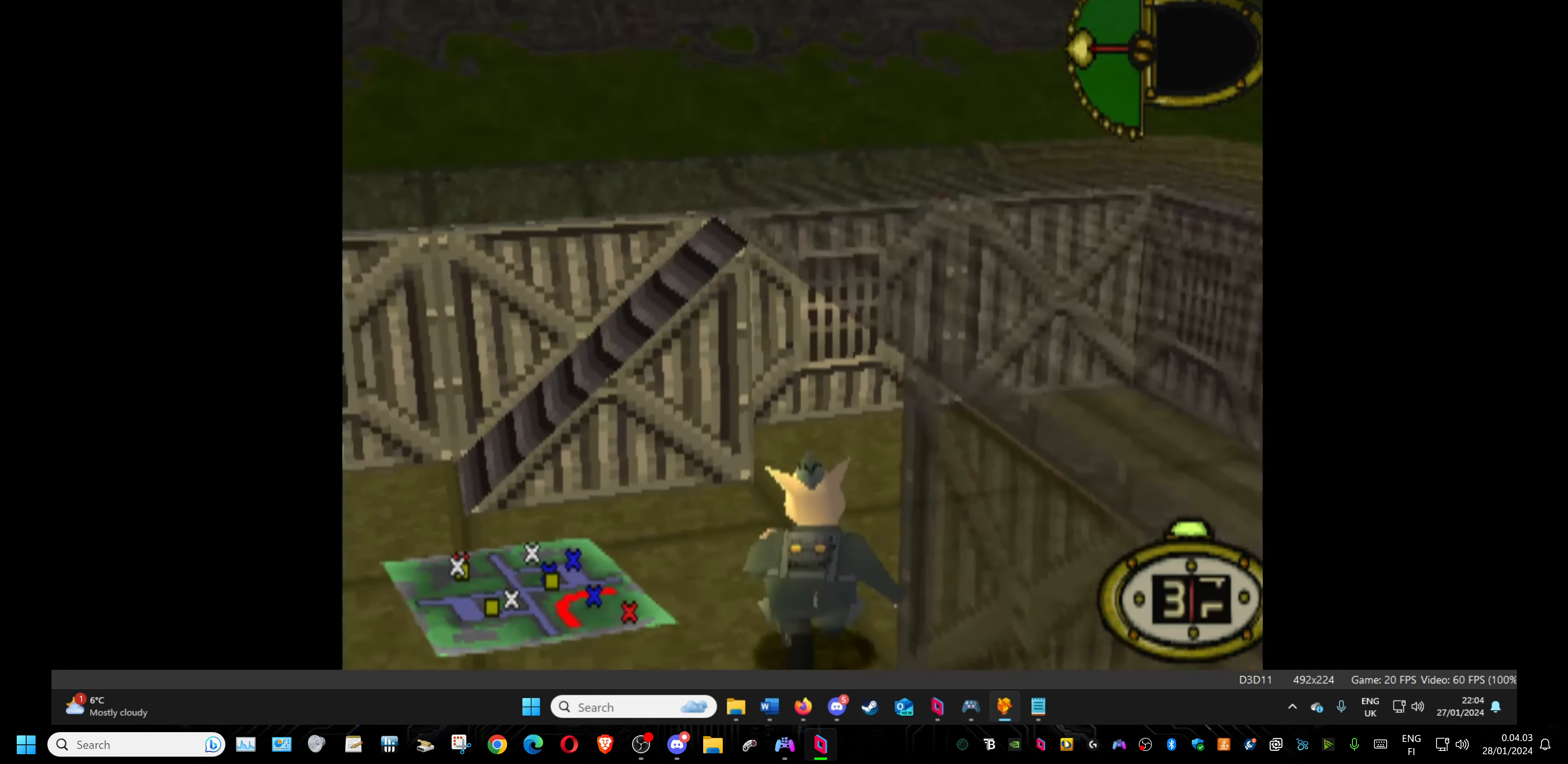
{"buttons": ["DPAD_DOWN", "DPAD_LEFT"], "events": [[333, "DPAD_UP", "up"], [350, "DPAD_DOWN", "down"]]}
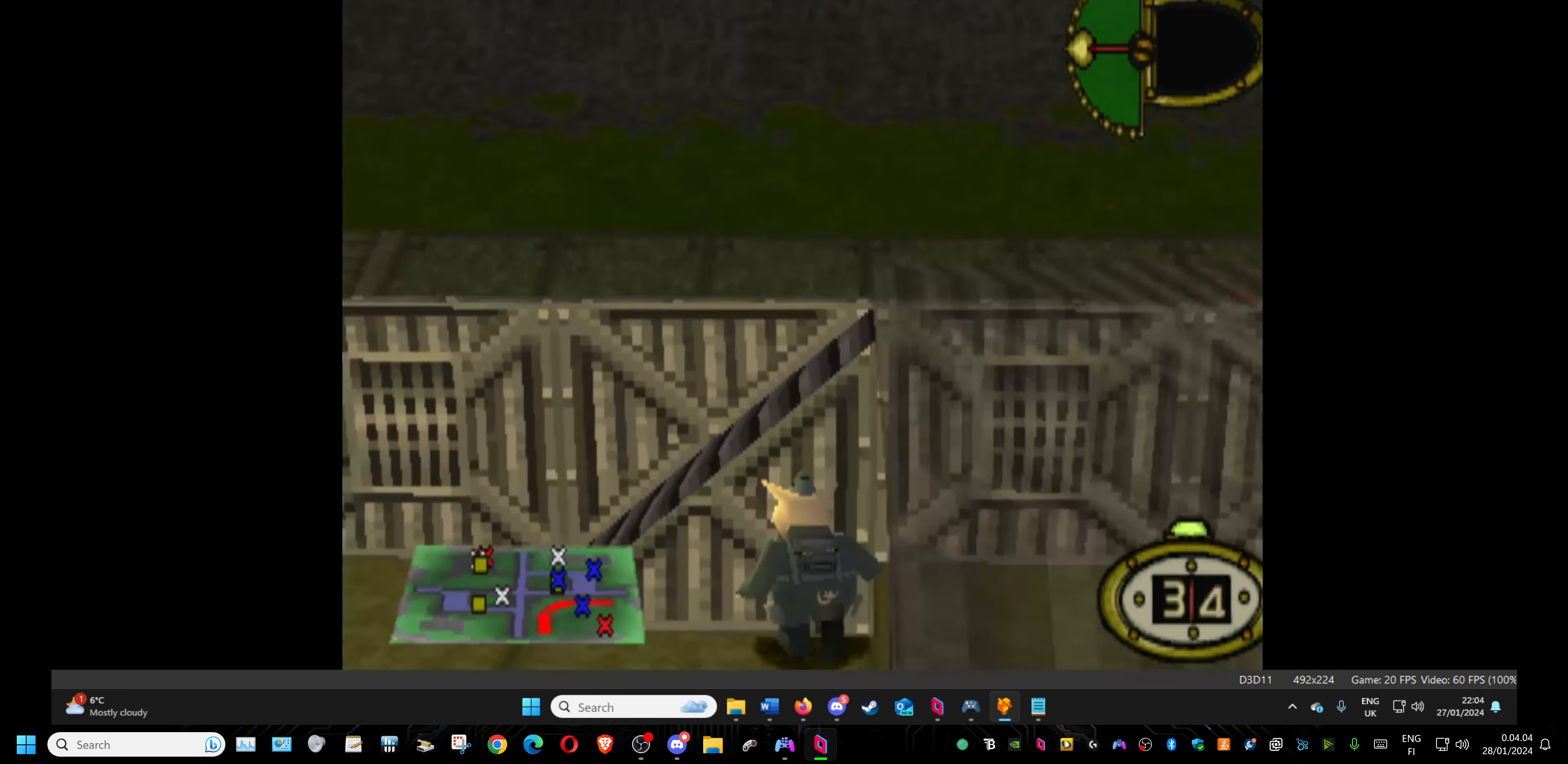
{"buttons": ["DPAD_DOWN"], "events": [[350, "DPAD_LEFT", "up"], [400, "DPAD_RIGHT", "down"], [500, "DPAD_RIGHT", "up"]]}
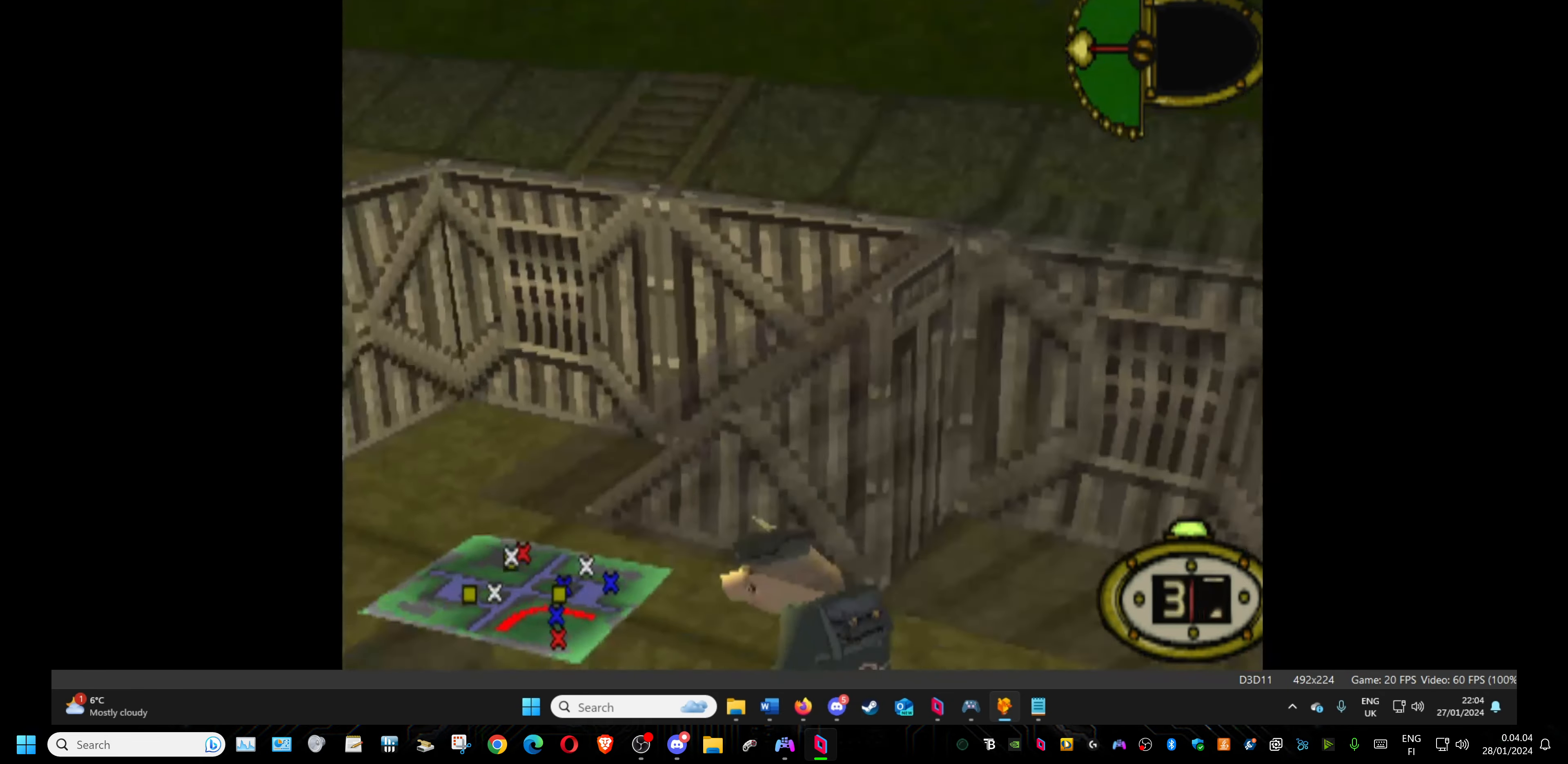
{"buttons": ["DPAD_DOWN", "DPAD_RIGHT"], "events": [[300, "DPAD_RIGHT", "down"]]}
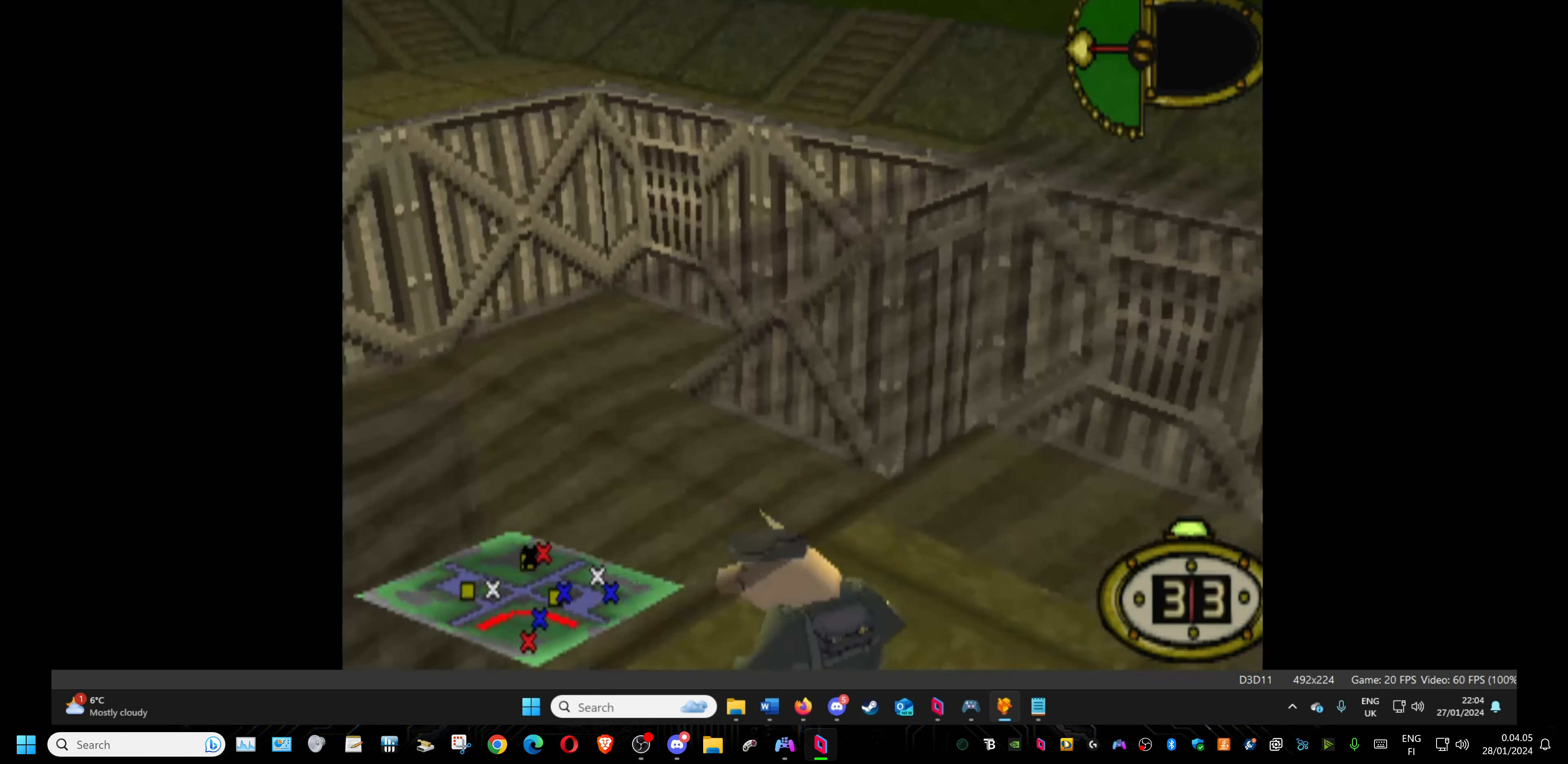
{"buttons": ["DPAD_DOWN"], "events": [[266, "DPAD_RIGHT", "up"]]}
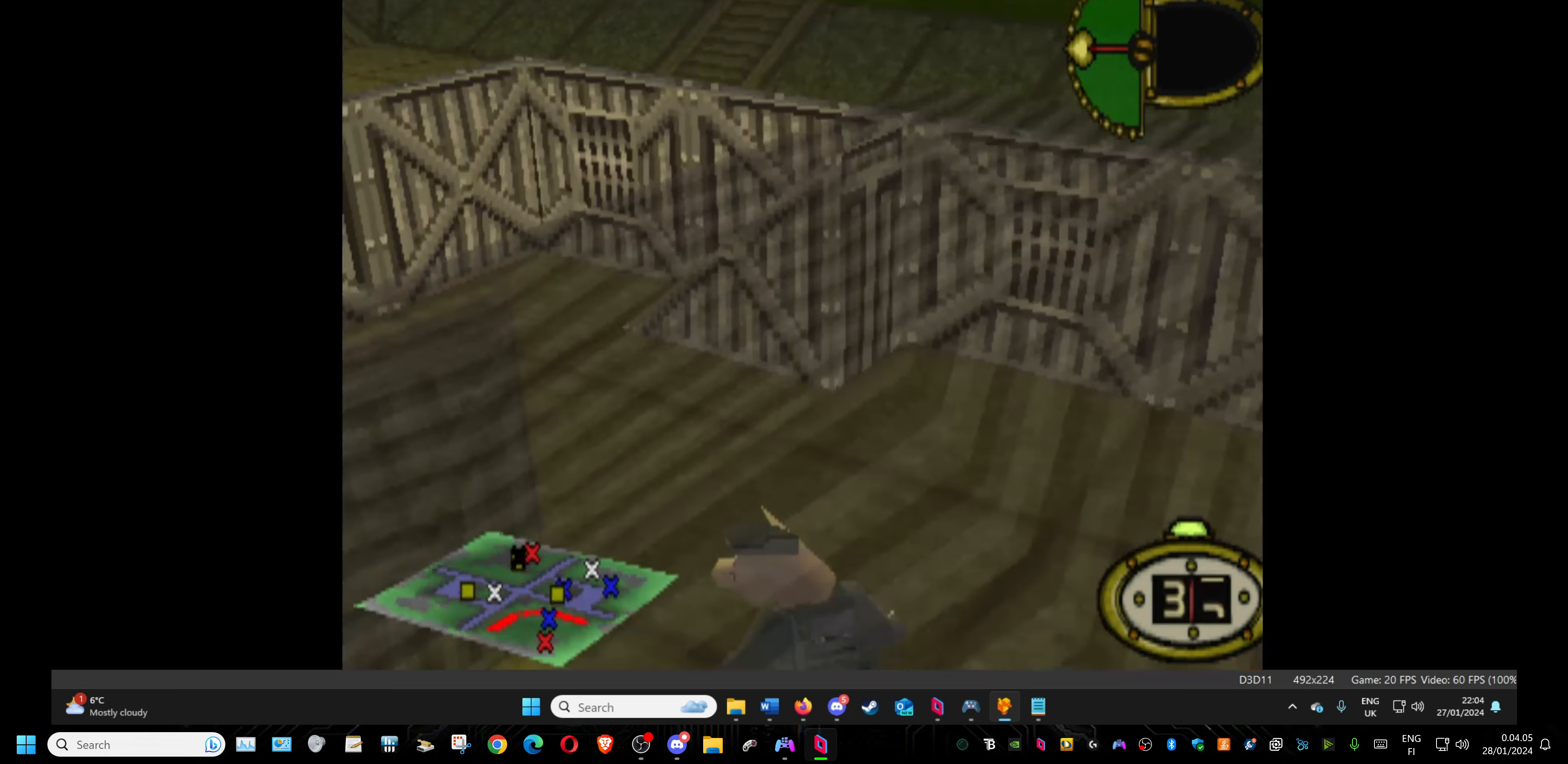
{"buttons": ["DPAD_DOWN"], "events": []}
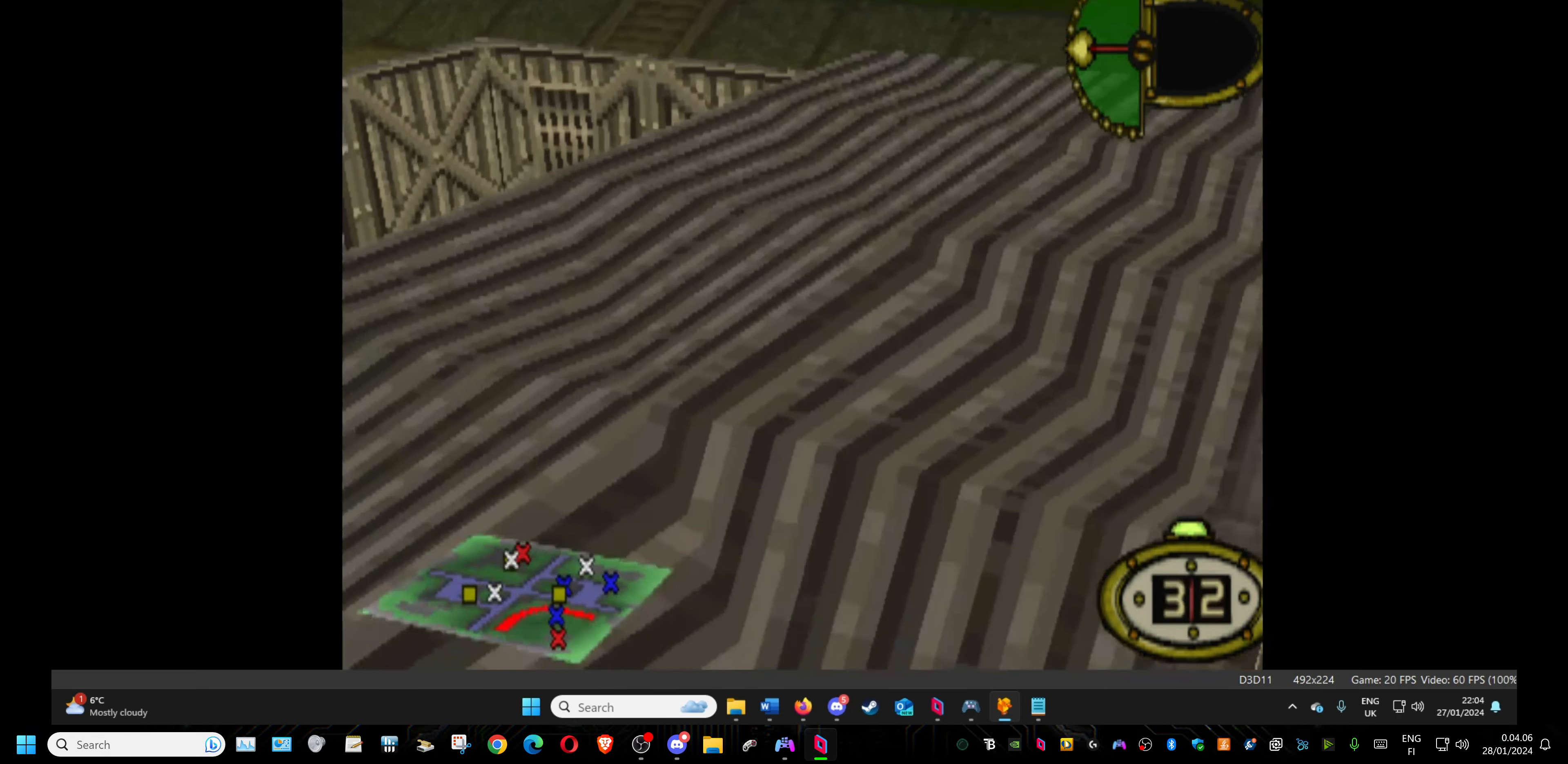
{"buttons": ["DPAD_DOWN"], "events": []}
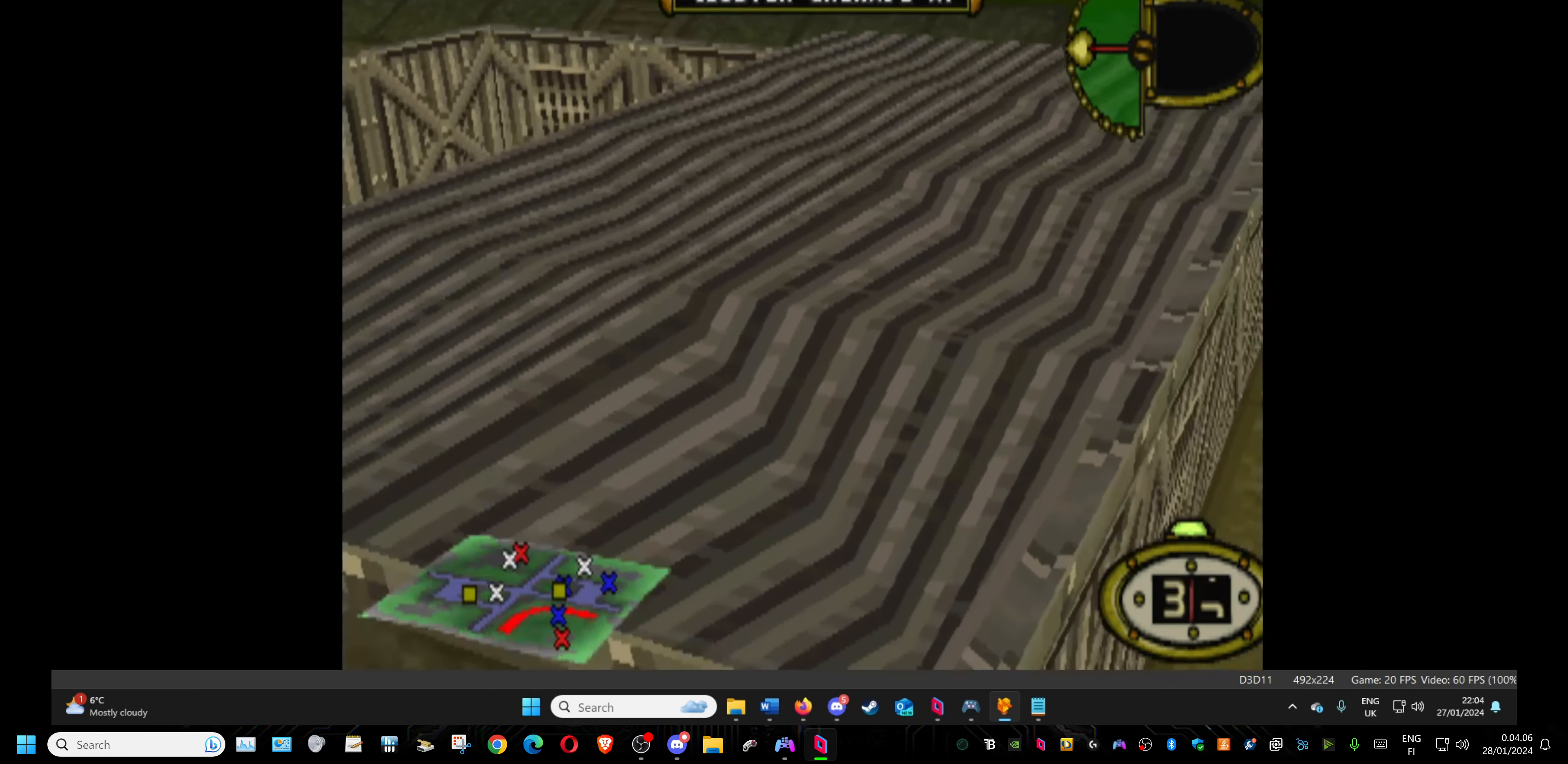
{"buttons": ["DPAD_UP", "DPAD_LEFT"], "events": [[50, "DPAD_DOWN", "up"], [117, "DPAD_UP", "down"], [167, "DPAD_LEFT", "down"], [217, "DPAD_LEFT", "up"], [233, "DPAD_LEFT", "down"]]}
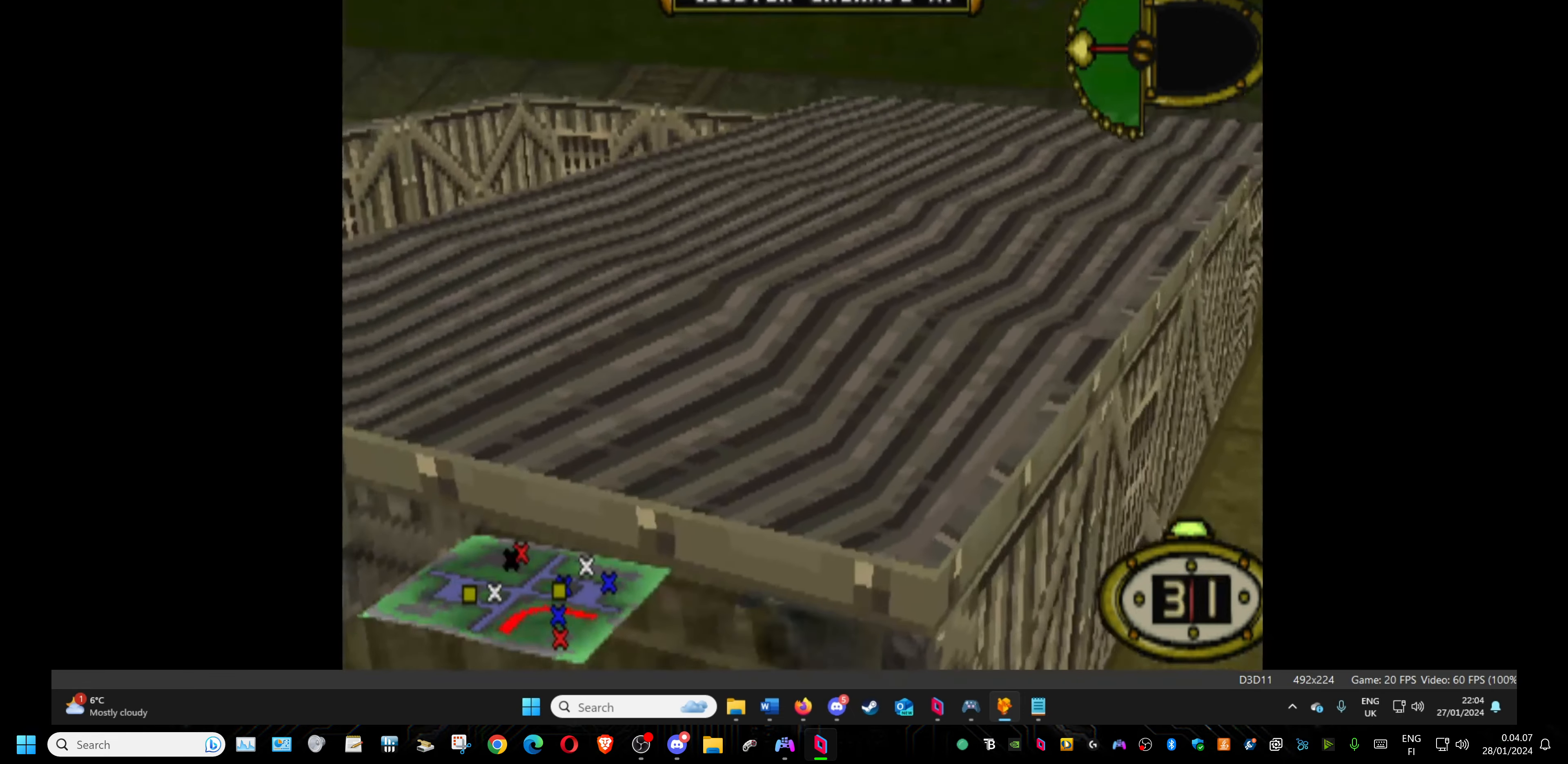
{"buttons": ["DPAD_UP"], "events": [[317, "DPAD_LEFT", "up"]]}
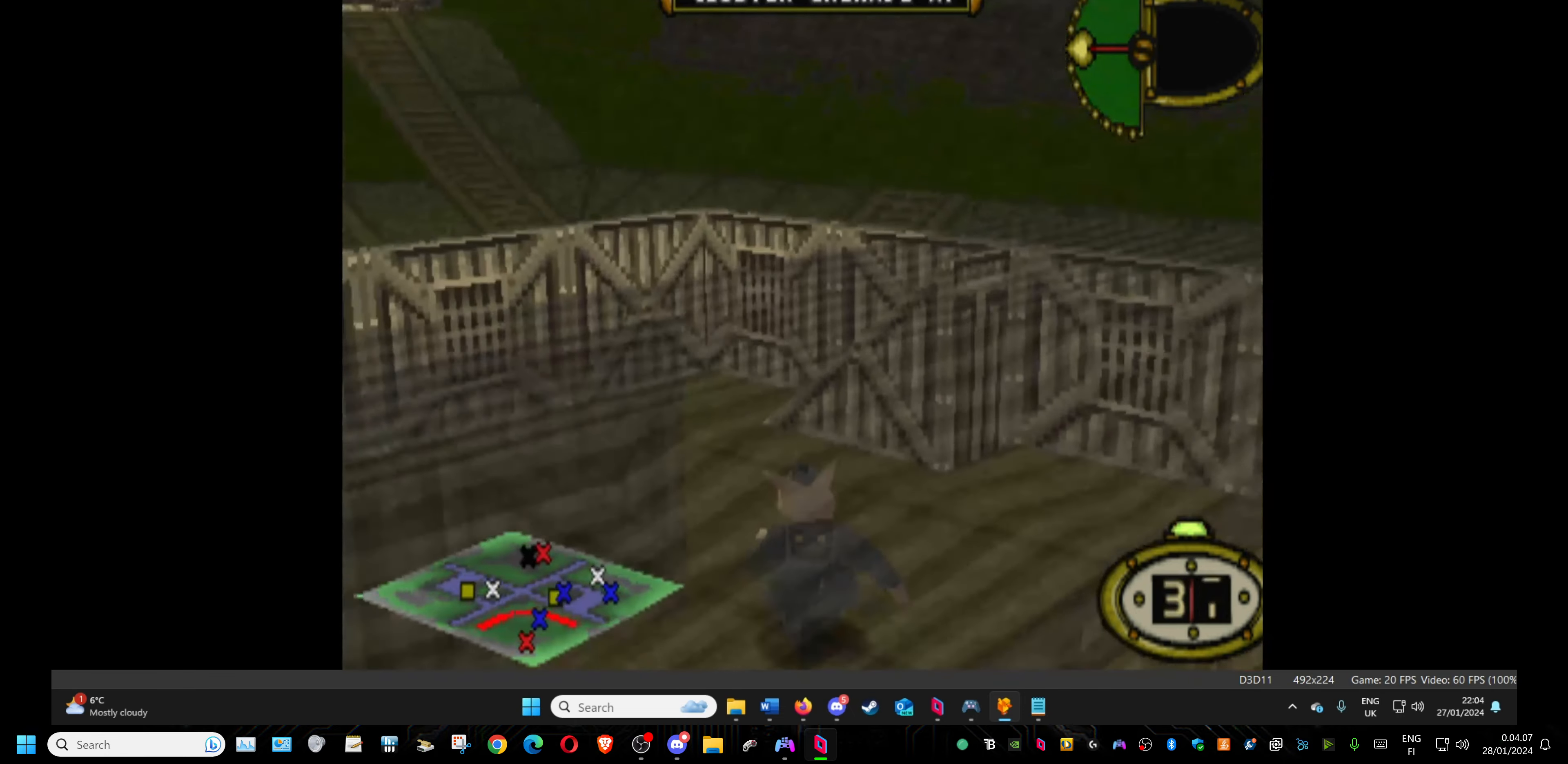
{"buttons": ["DPAD_UP"], "events": []}